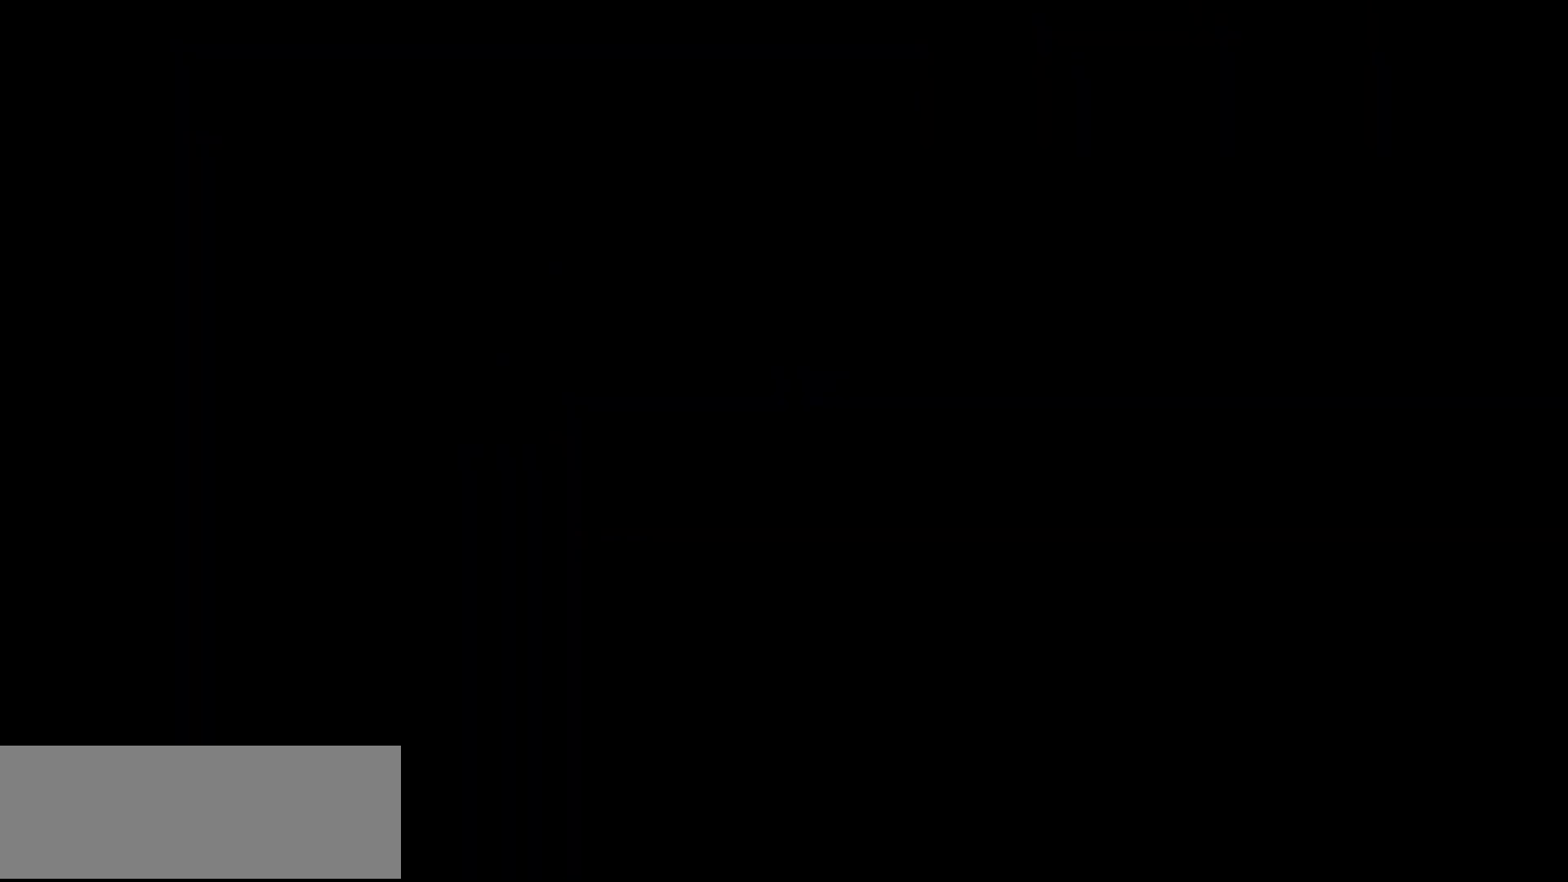
Gameplay with keyboard; each line is a JSON object with the keys held at the frame after it. "events" lists presses ("down") and releases ("up") of "dash", "demo", "down", "grab", "jump", "jump2", "left", "pause", "right" and "up" between this image and that frame as [ms after this image, input, new state], when the widget could be followed in between. No other keys are recorded. Mouse input is not recorded. Key names are as the overlay labels them; some are game actions (e.g. jump) rather than physical keys.
{"keys": [], "events": []}
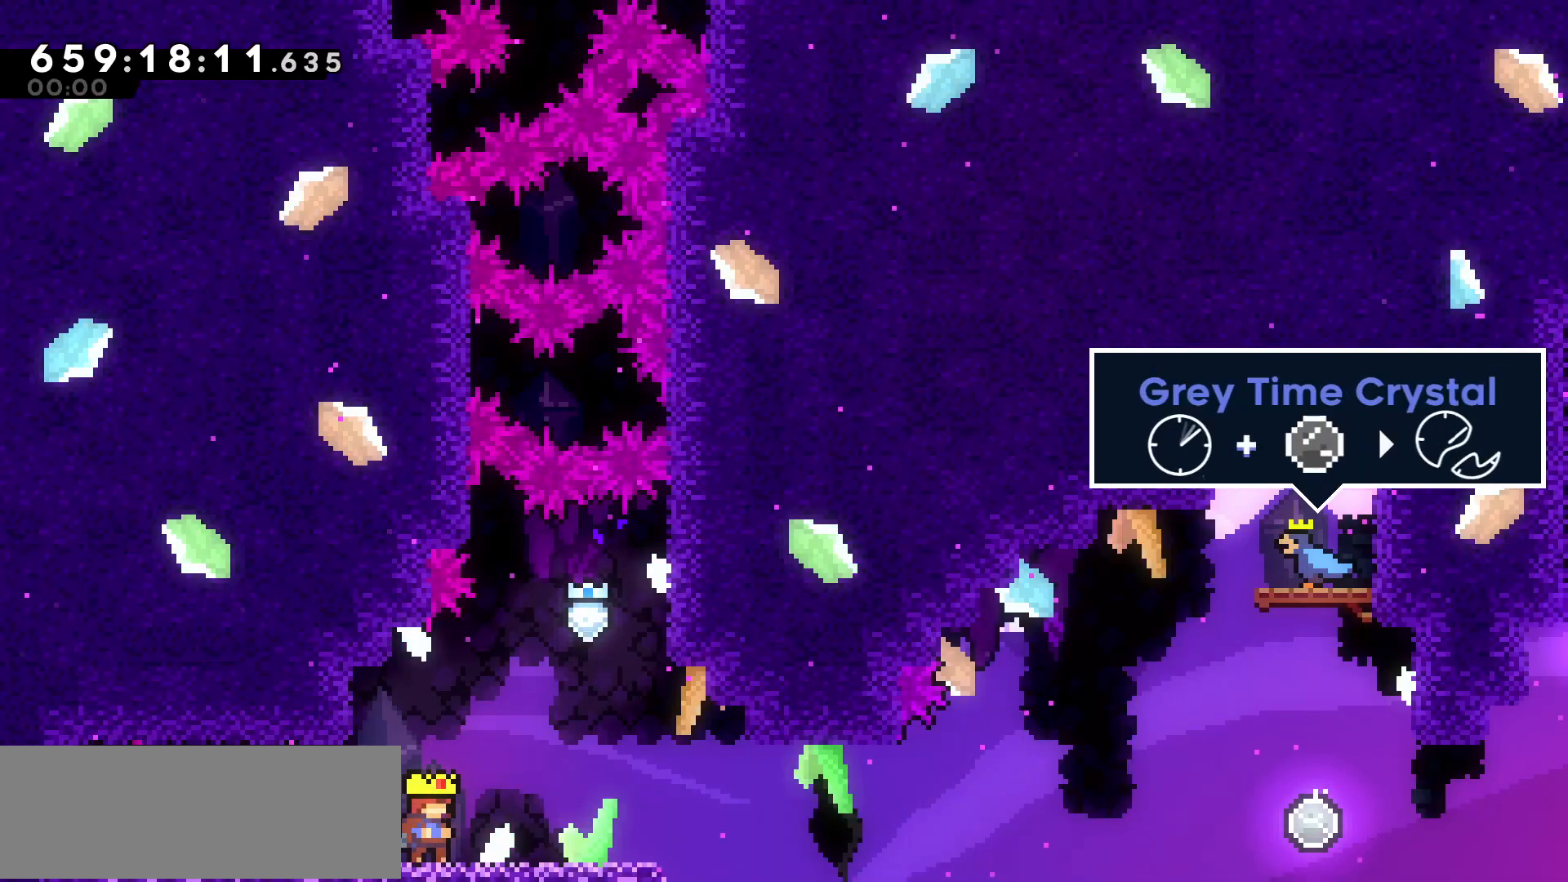
{"keys": ["dash", "up"], "events": [[150, "right", "down"], [400, "up", "down"], [500, "dash", "down"], [500, "right", "up"]]}
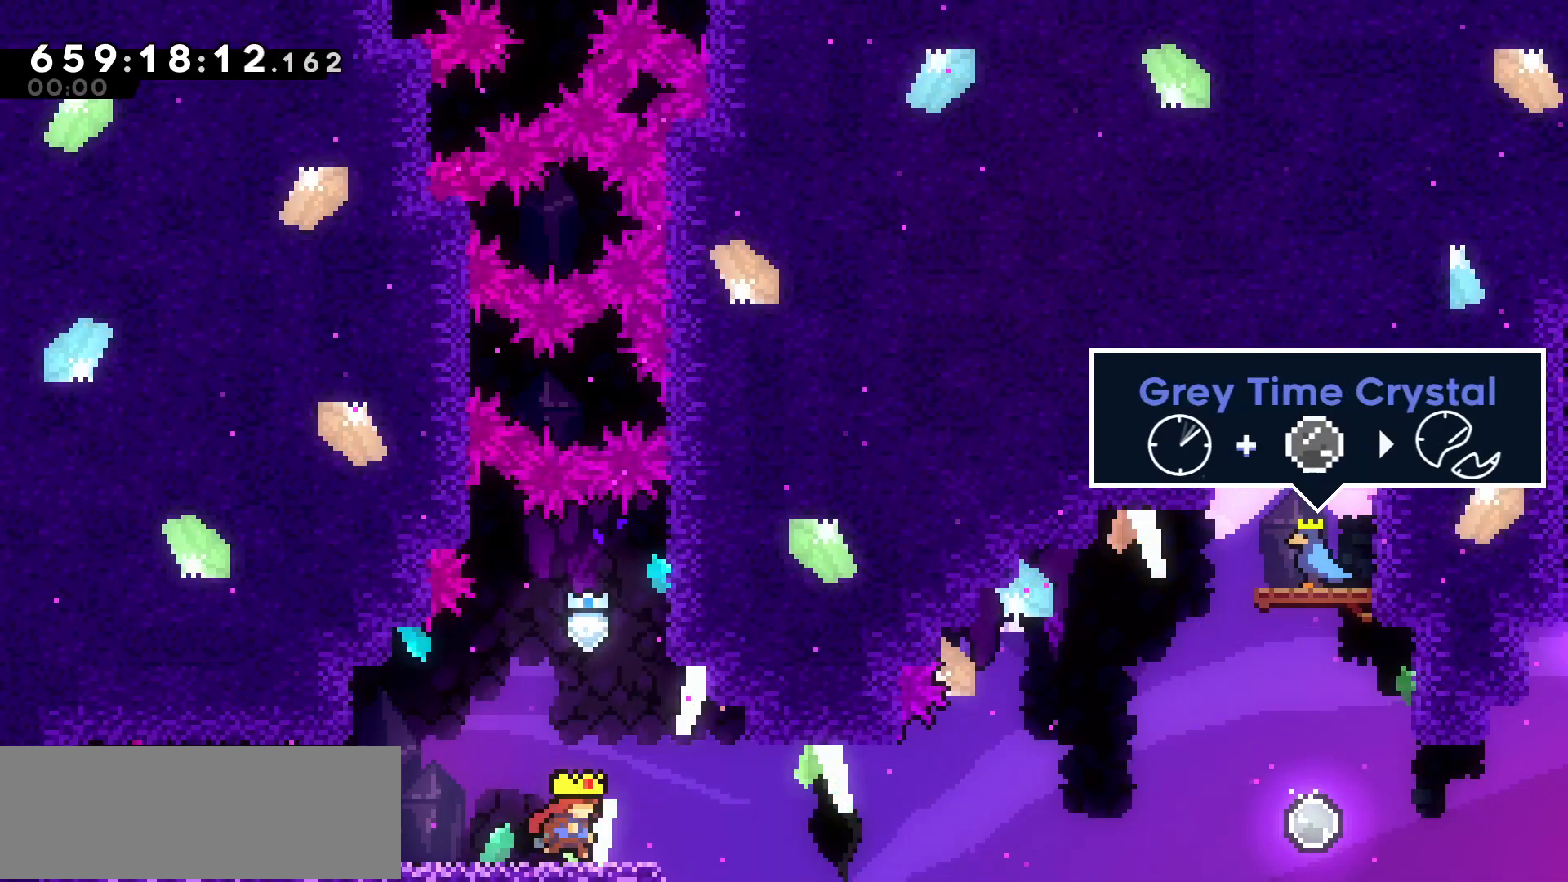
{"keys": [], "events": [[117, "dash", "up"], [250, "up", "up"]]}
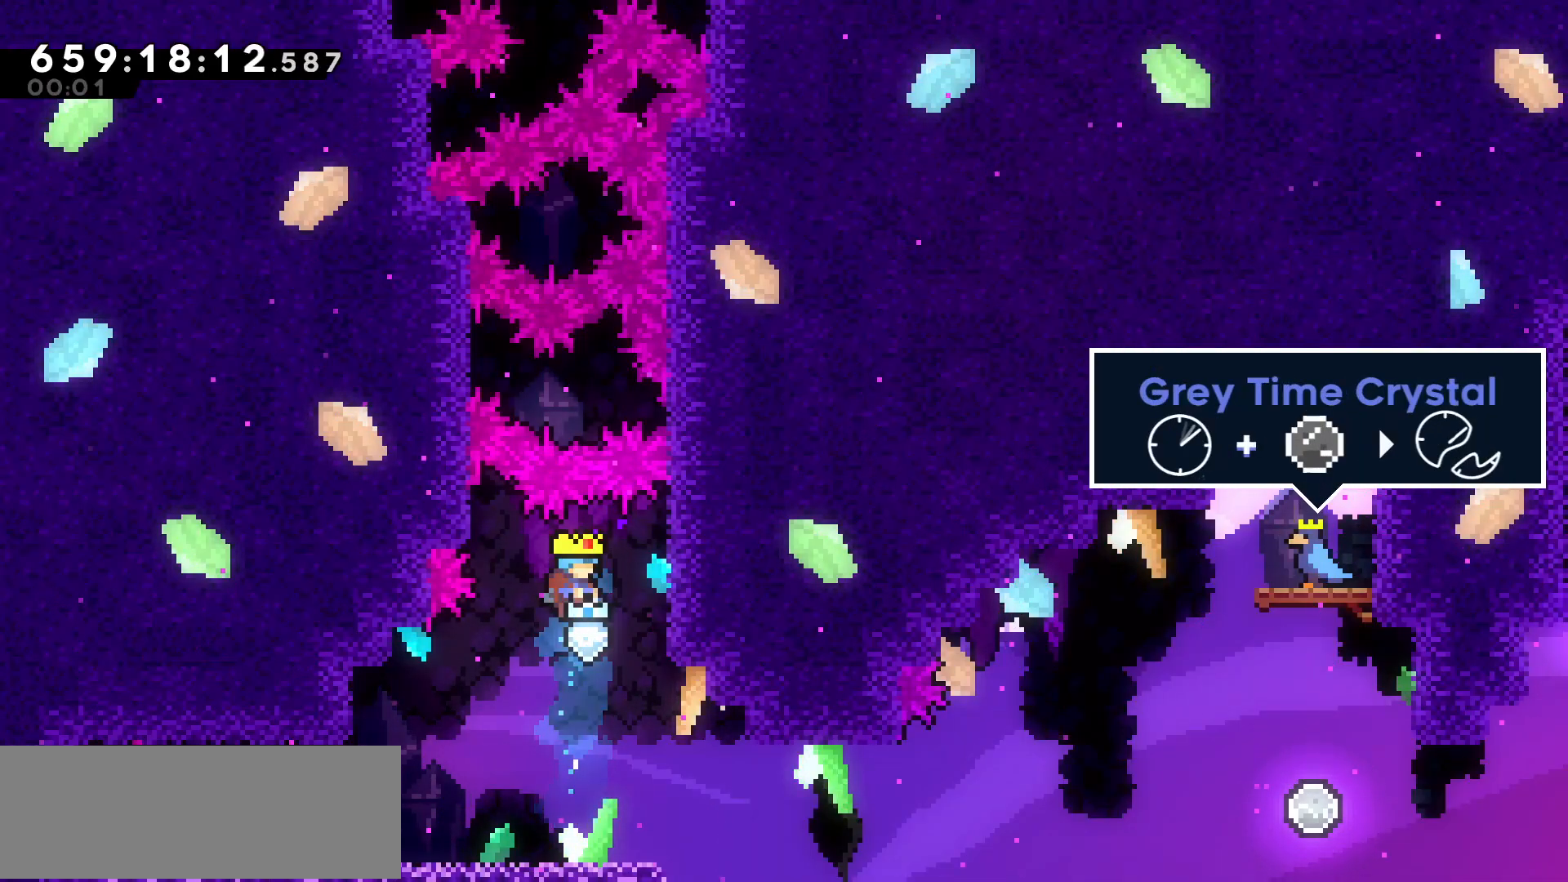
{"keys": ["dash", "left"], "events": [[250, "left", "down"], [417, "dash", "down"]]}
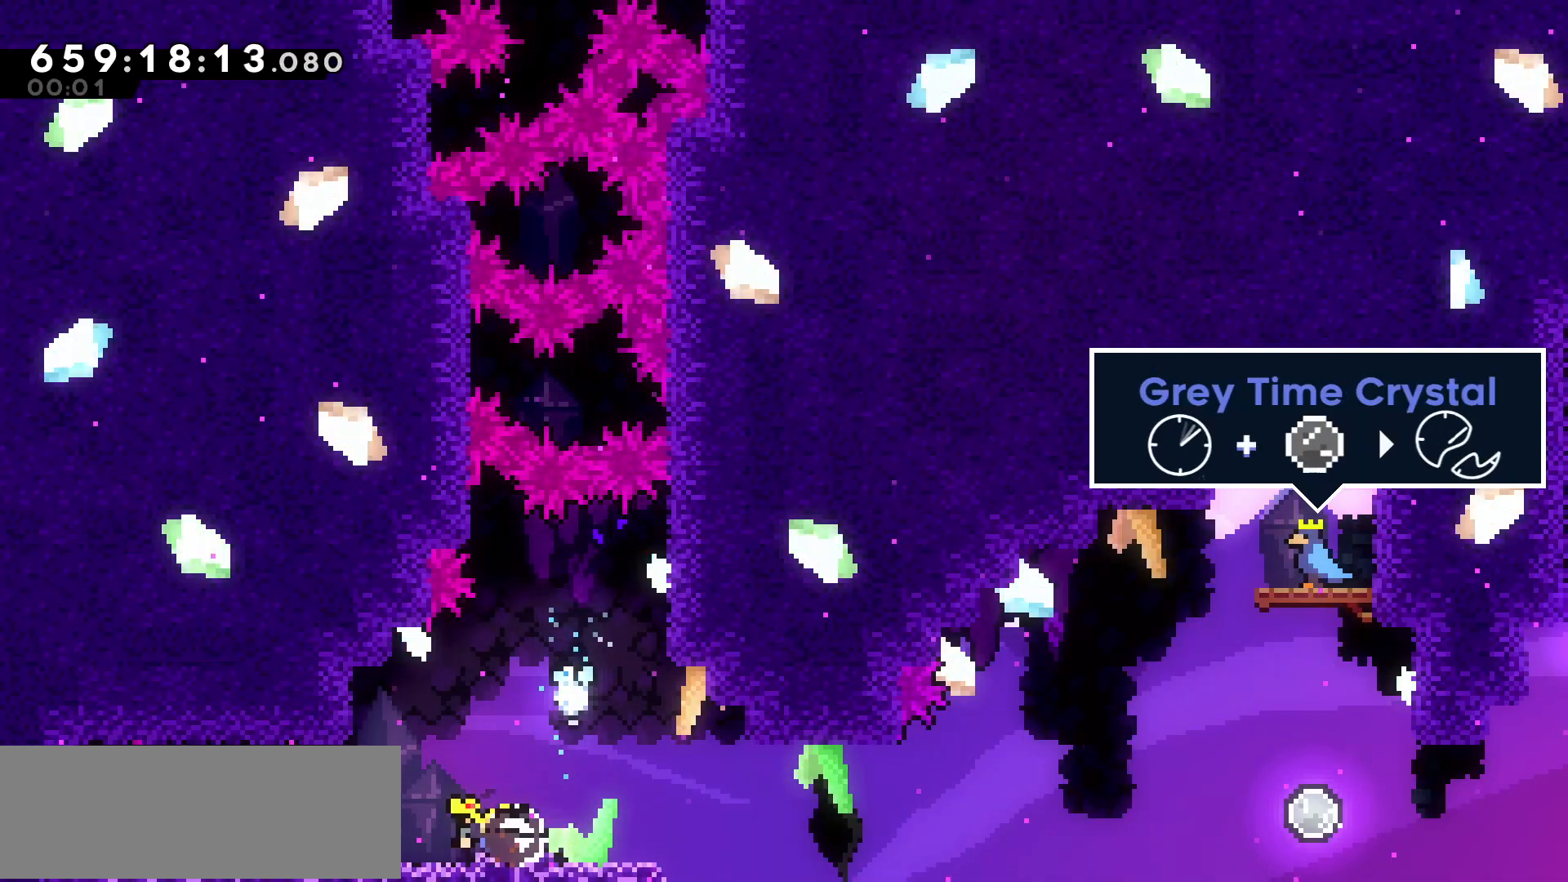
{"keys": [], "events": [[17, "dash", "up"], [67, "left", "up"]]}
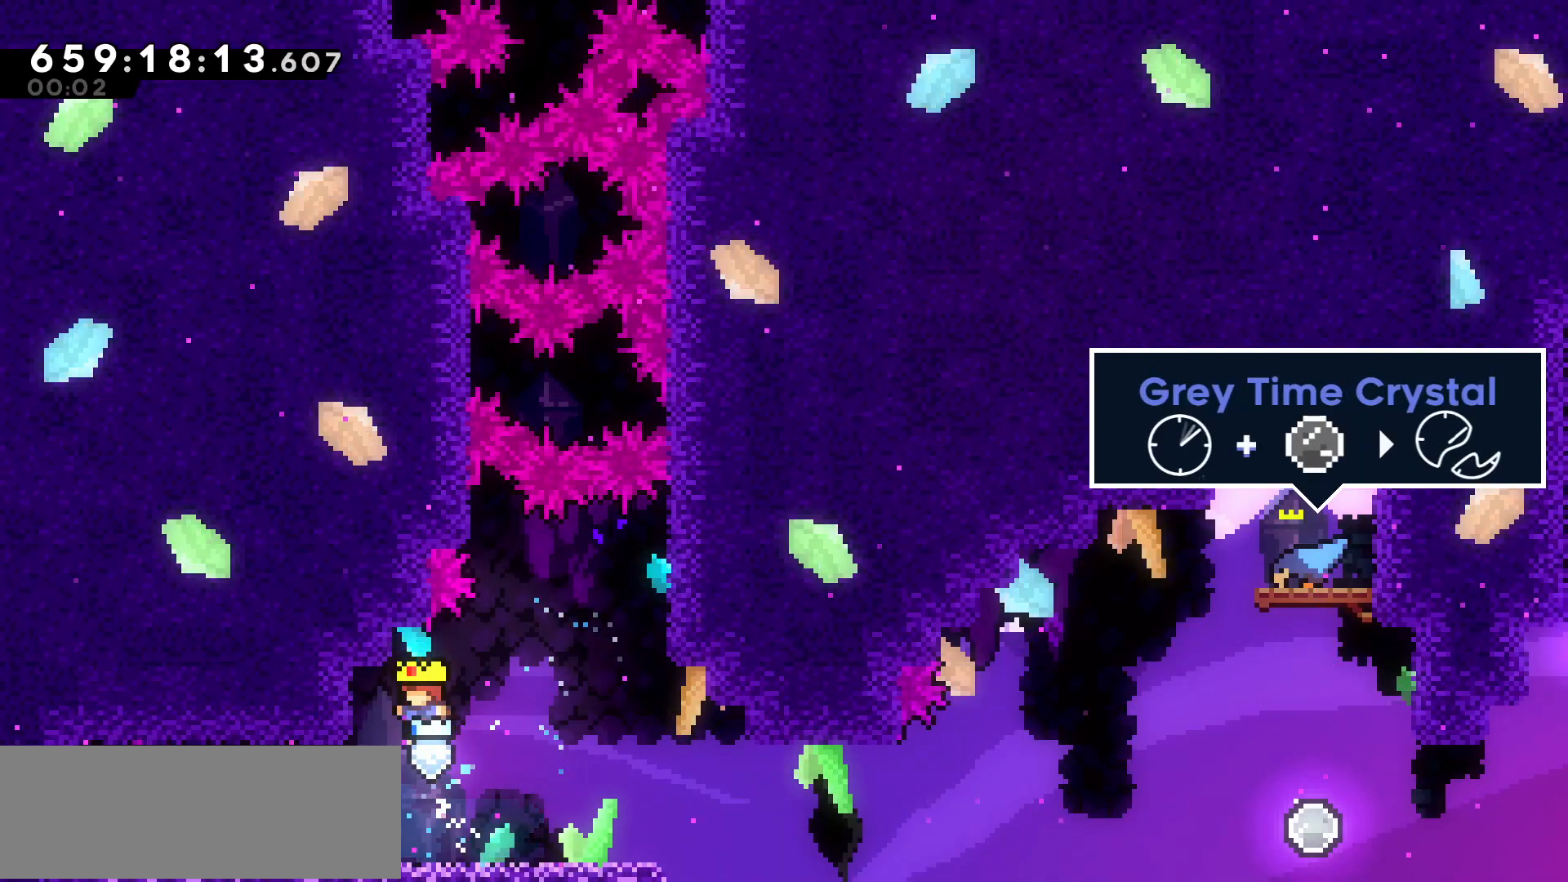
{"keys": ["grab"], "events": [[250, "left", "down"], [267, "grab", "down"], [367, "left", "up"]]}
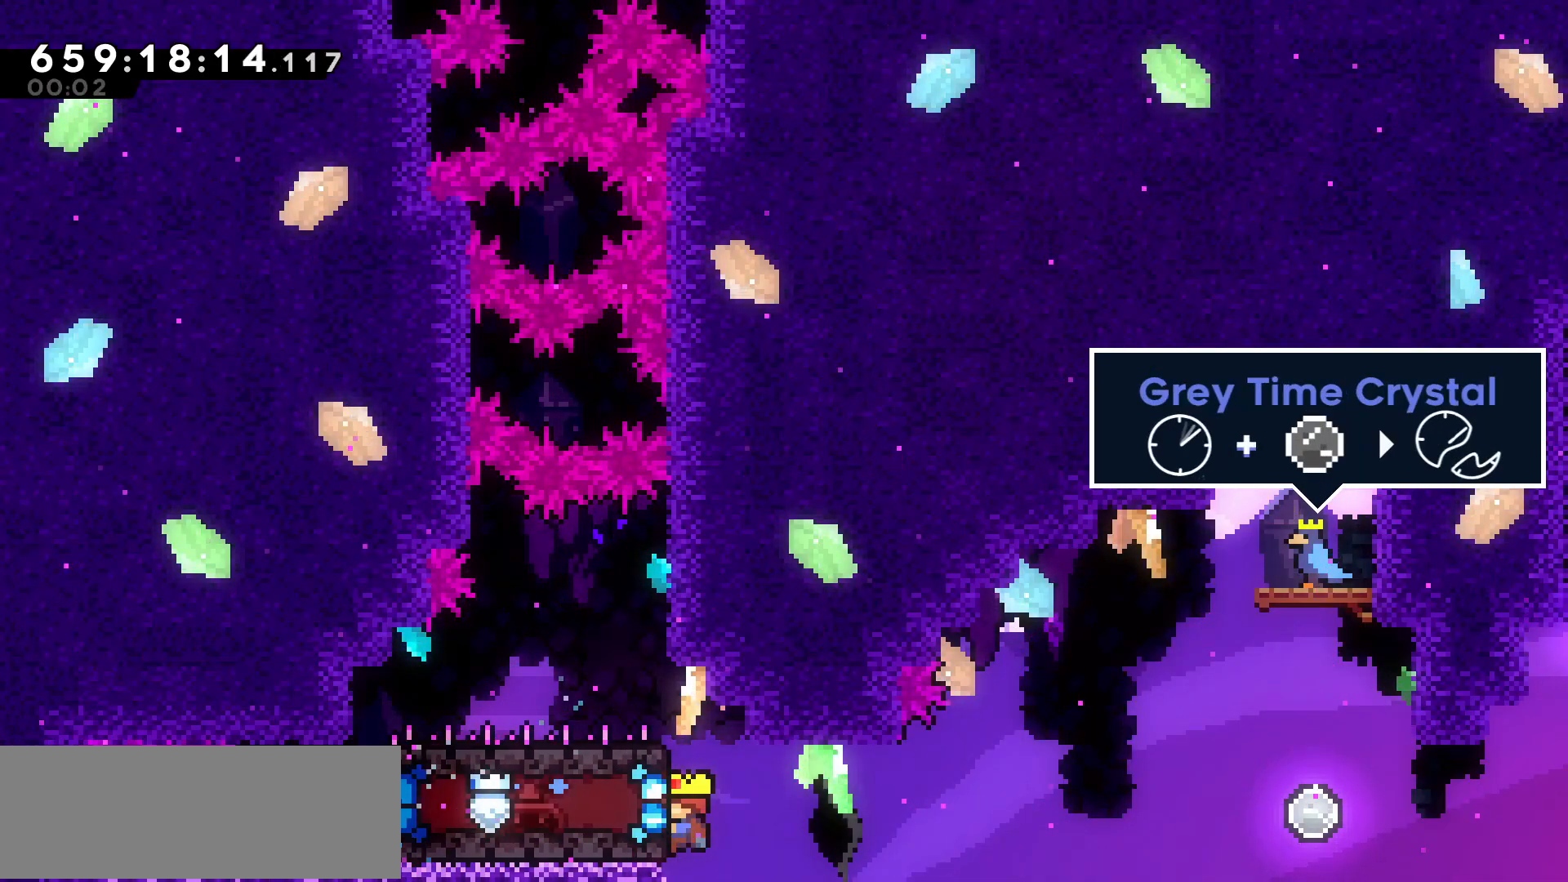
{"keys": ["grab"], "events": []}
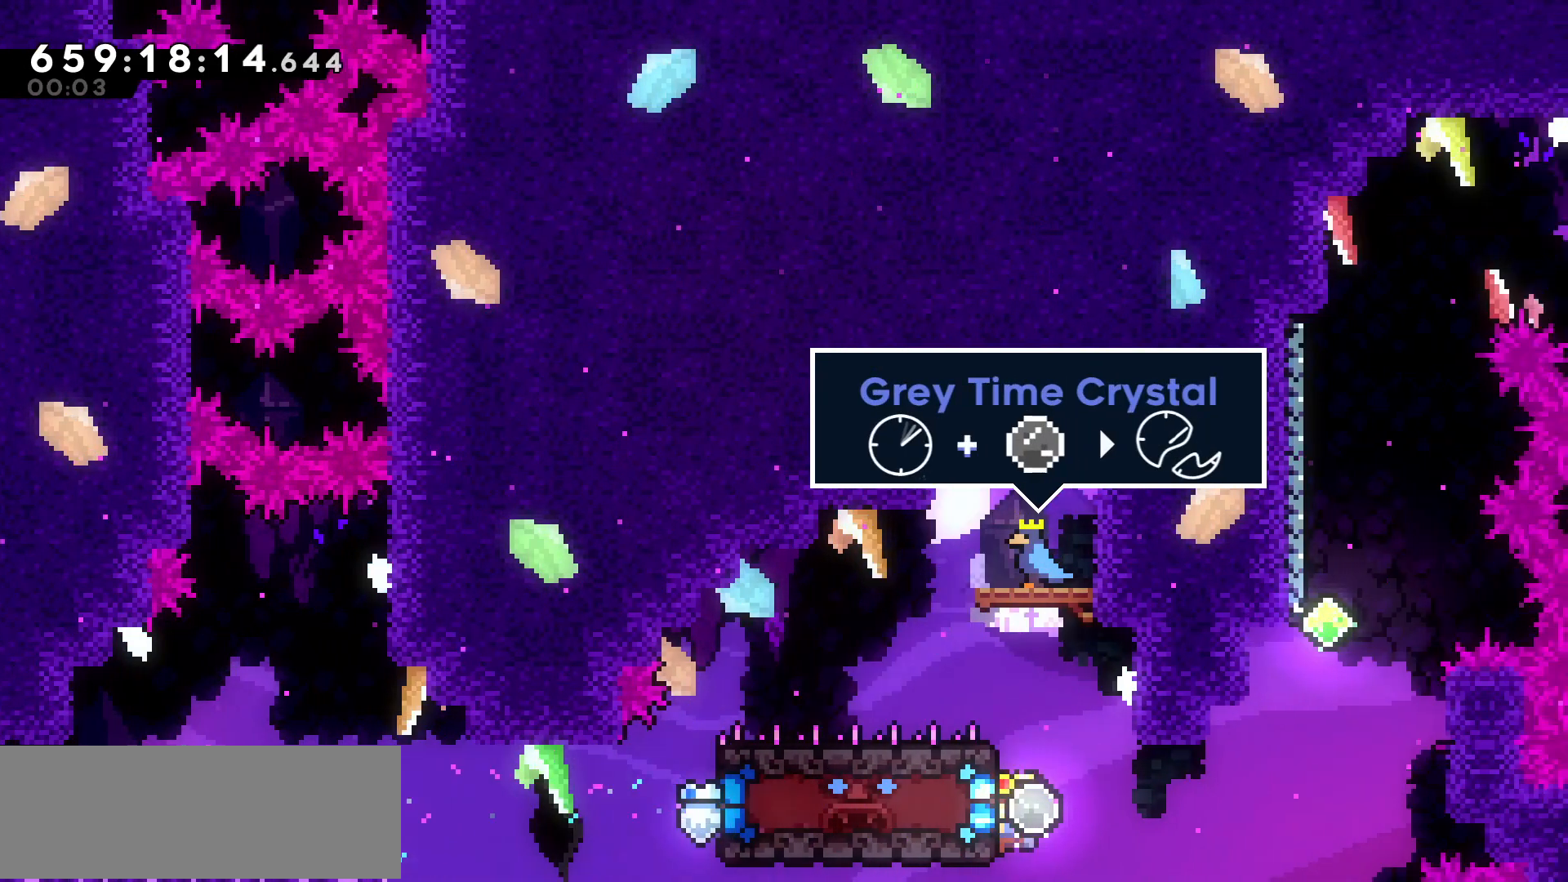
{"keys": ["grab"], "events": []}
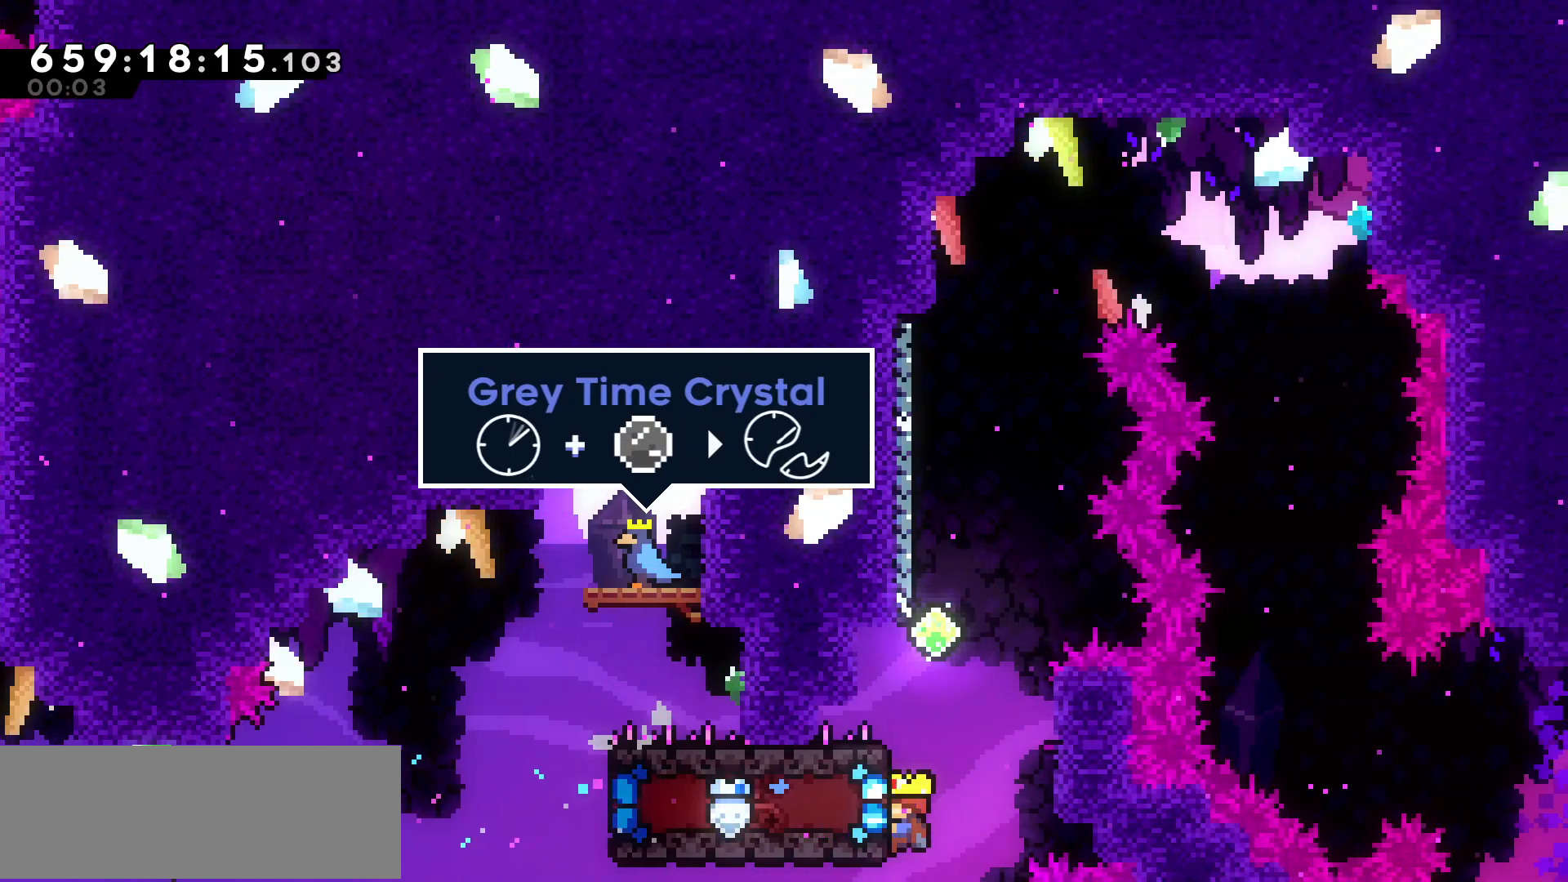
{"keys": ["dash", "up"], "events": [[167, "jump", "down"], [367, "up", "down"], [417, "grab", "up"], [417, "jump", "up"], [500, "dash", "down"]]}
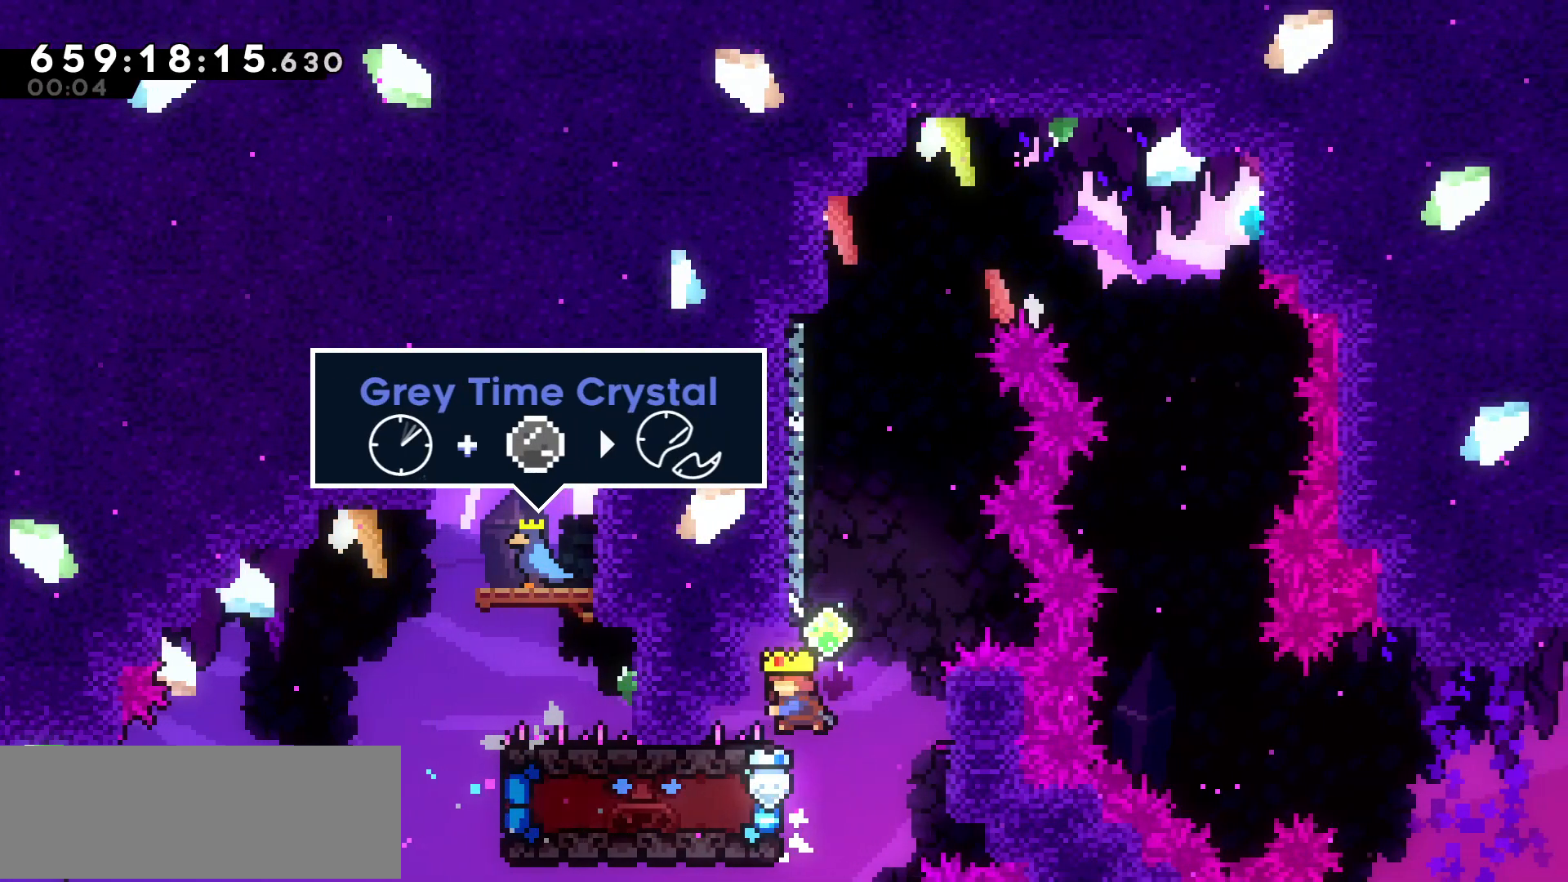
{"keys": ["jump", "right", "up"], "events": [[200, "dash", "up"], [250, "jump", "down"], [300, "up", "up"], [450, "right", "down"], [450, "up", "down"]]}
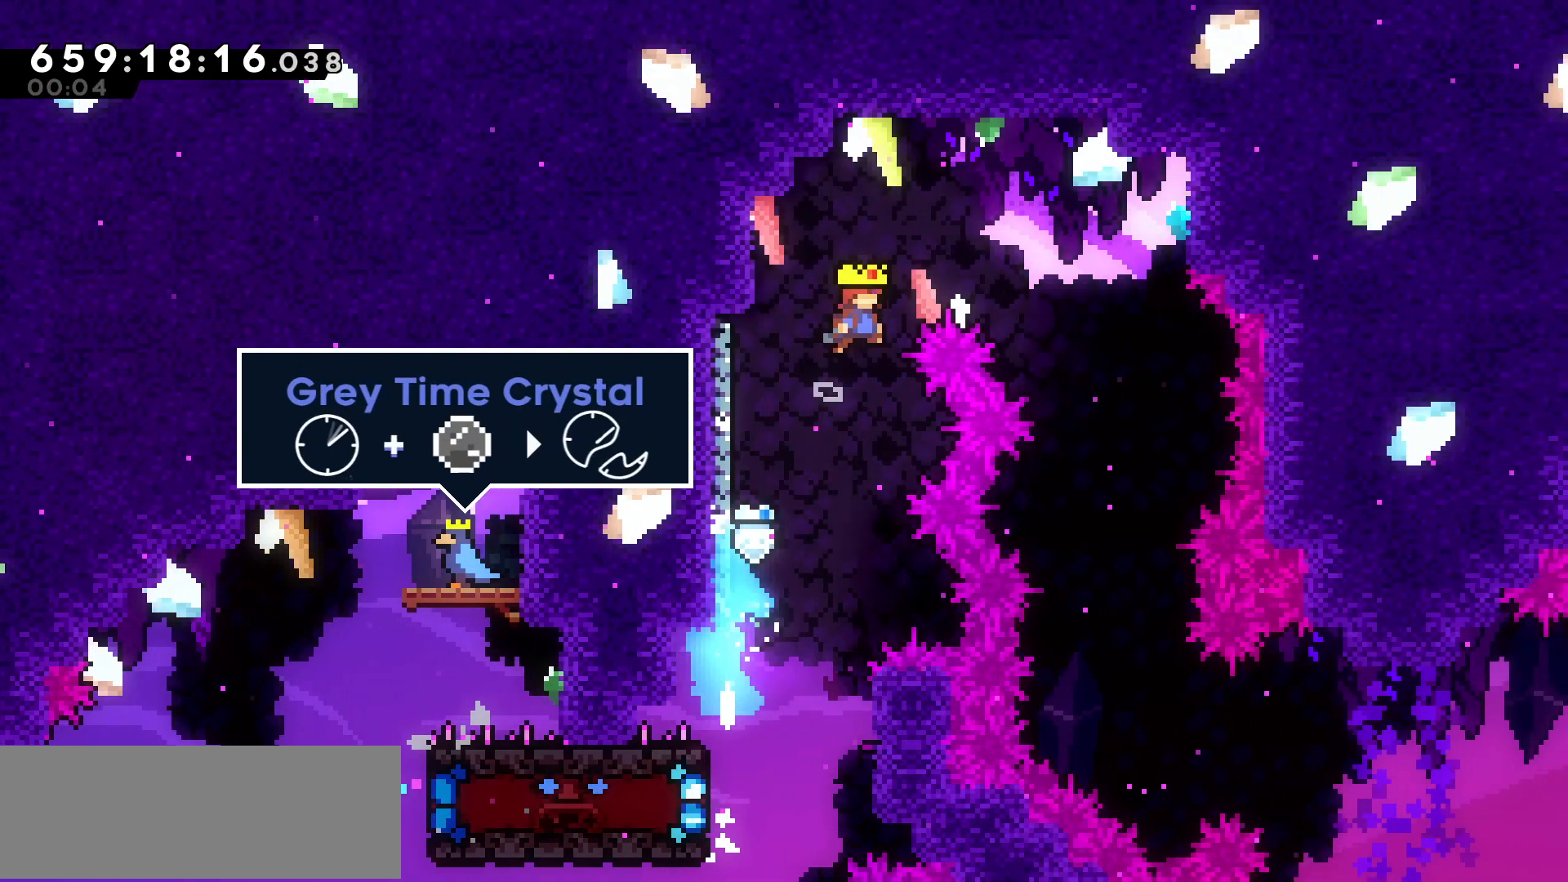
{"keys": ["jump"], "events": [[50, "up", "up"], [500, "right", "up"]]}
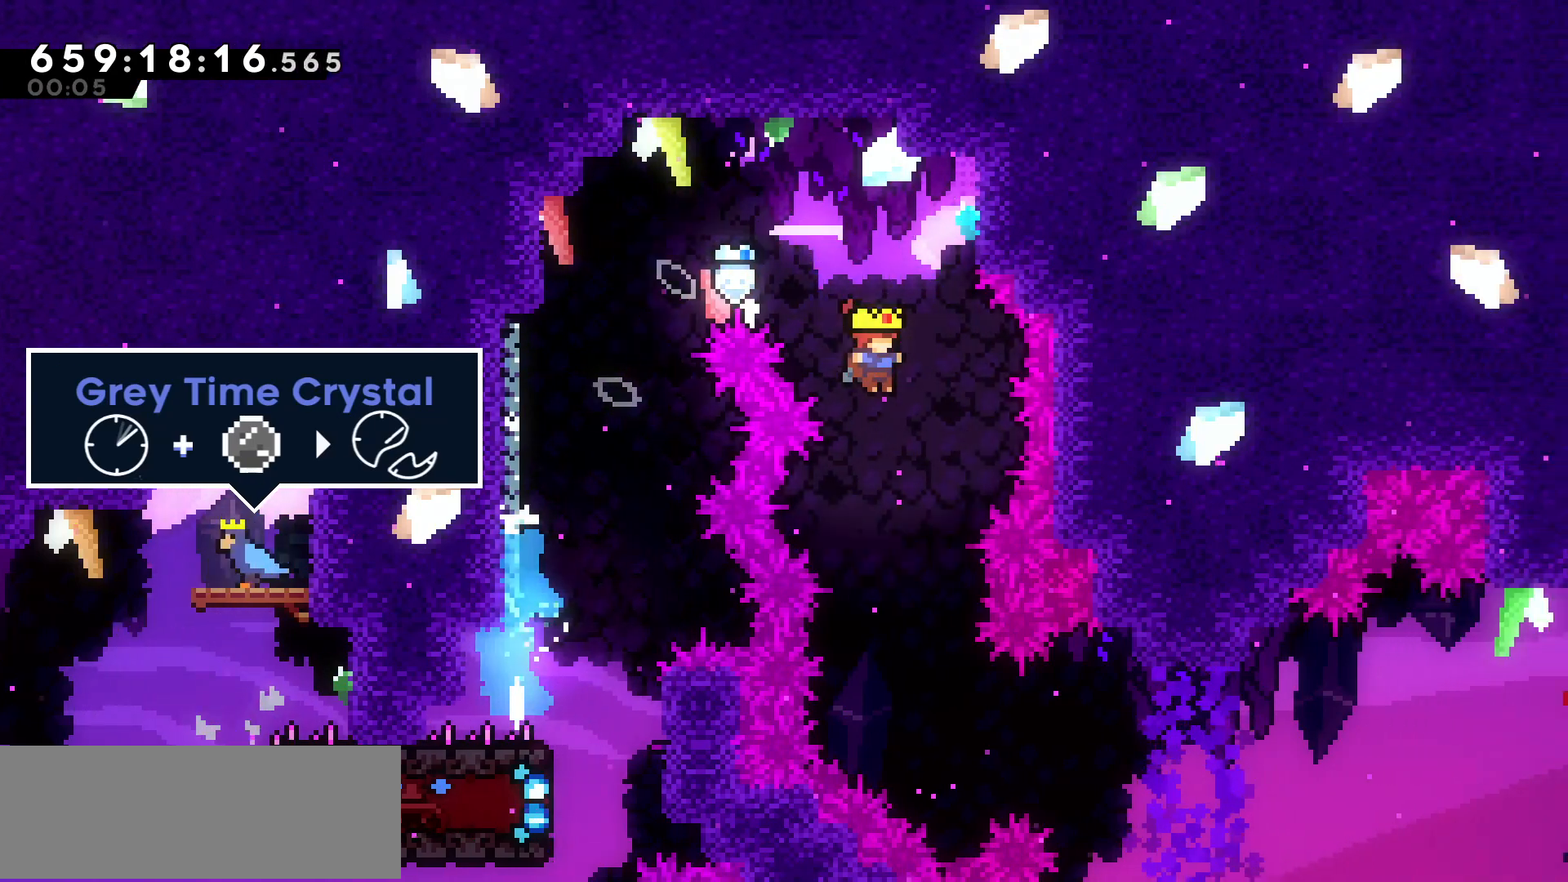
{"keys": ["down"], "events": [[50, "jump", "up"], [317, "down", "down"]]}
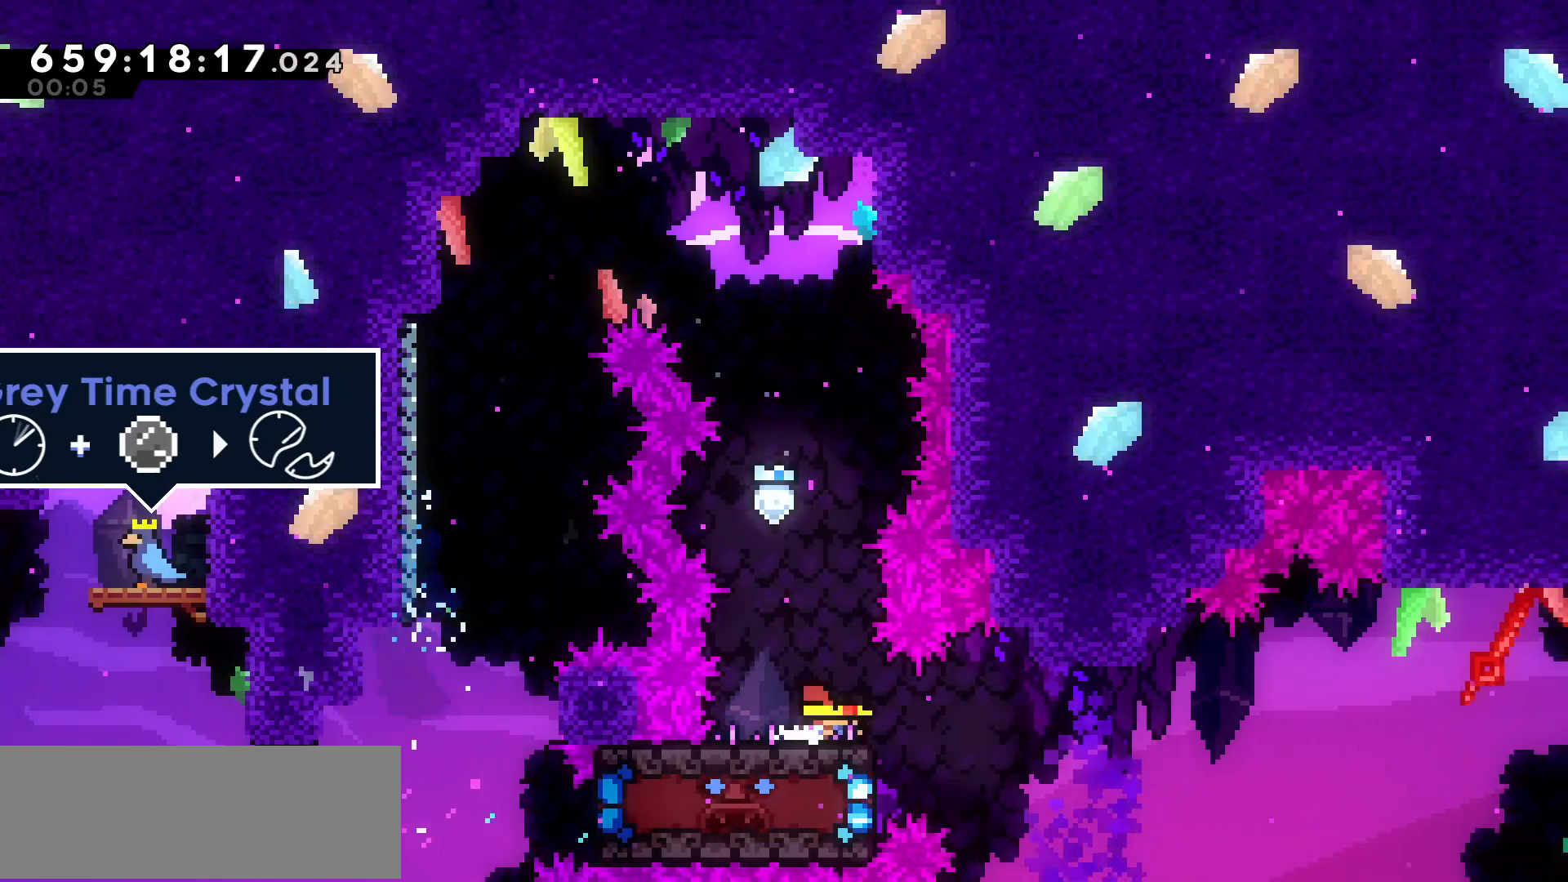
{"keys": ["down"], "events": []}
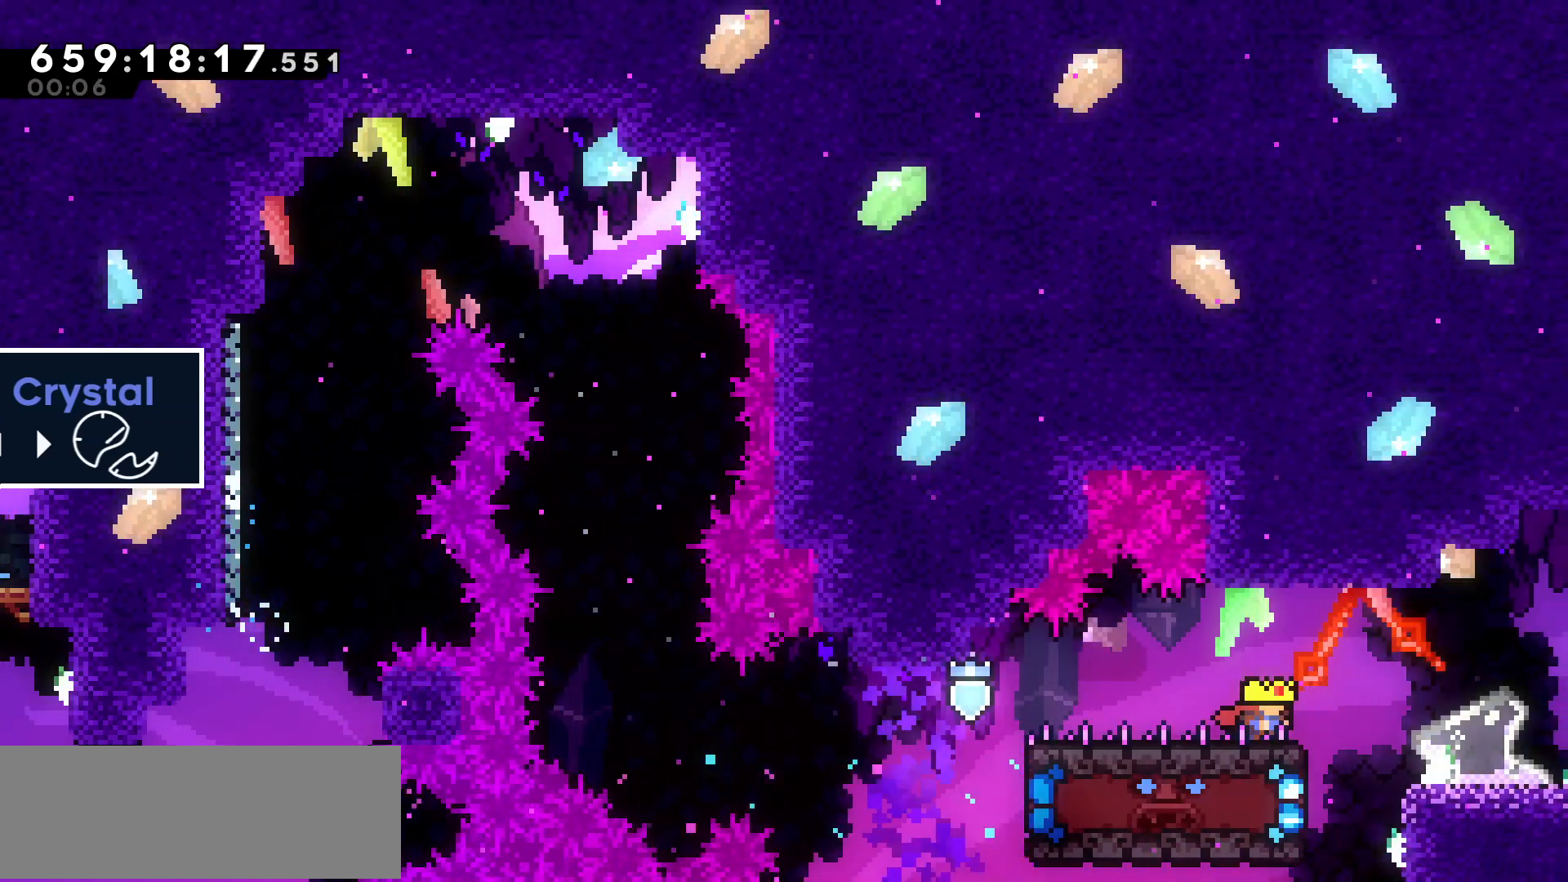
{"keys": ["down", "right"], "events": [[350, "dash", "down"], [350, "right", "down"], [500, "dash", "up"]]}
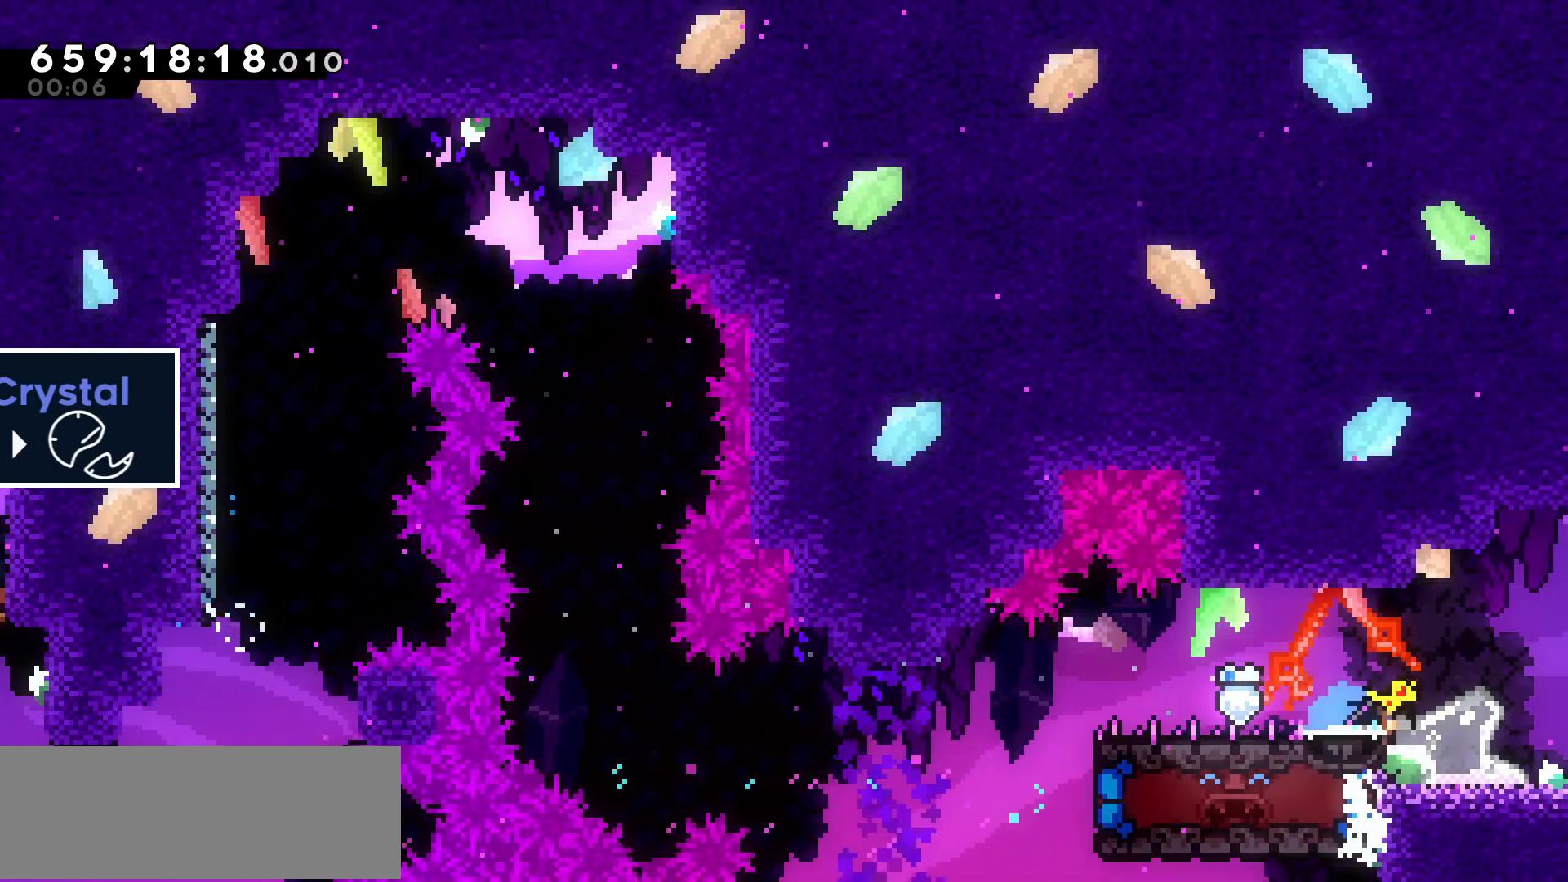
{"keys": ["down", "jump", "right"], "events": [[50, "jump", "down"]]}
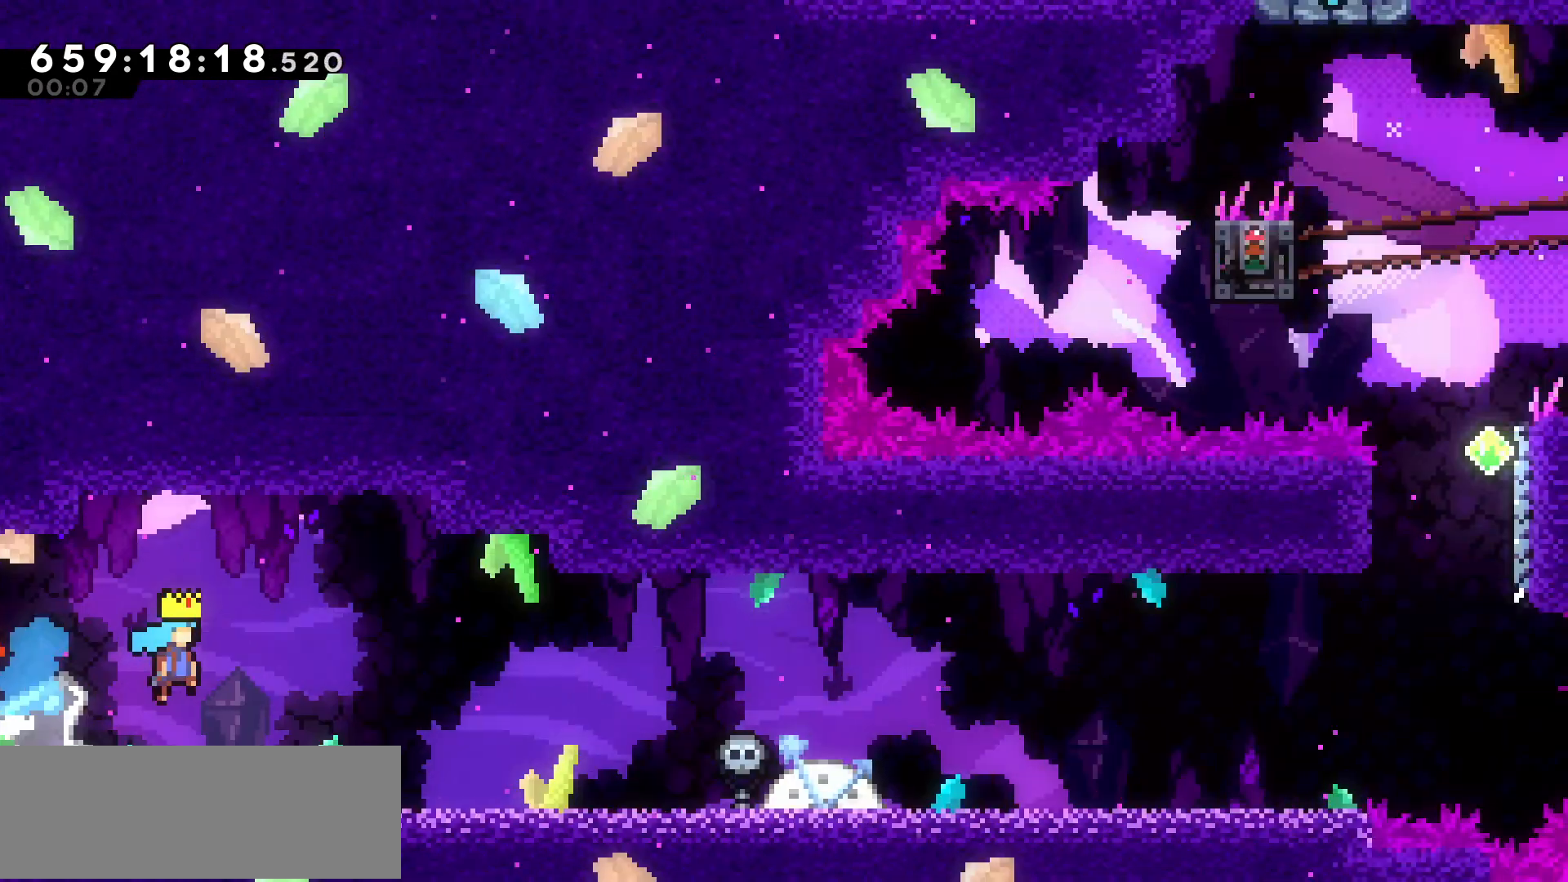
{"keys": ["down", "right"], "events": [[467, "jump", "up"]]}
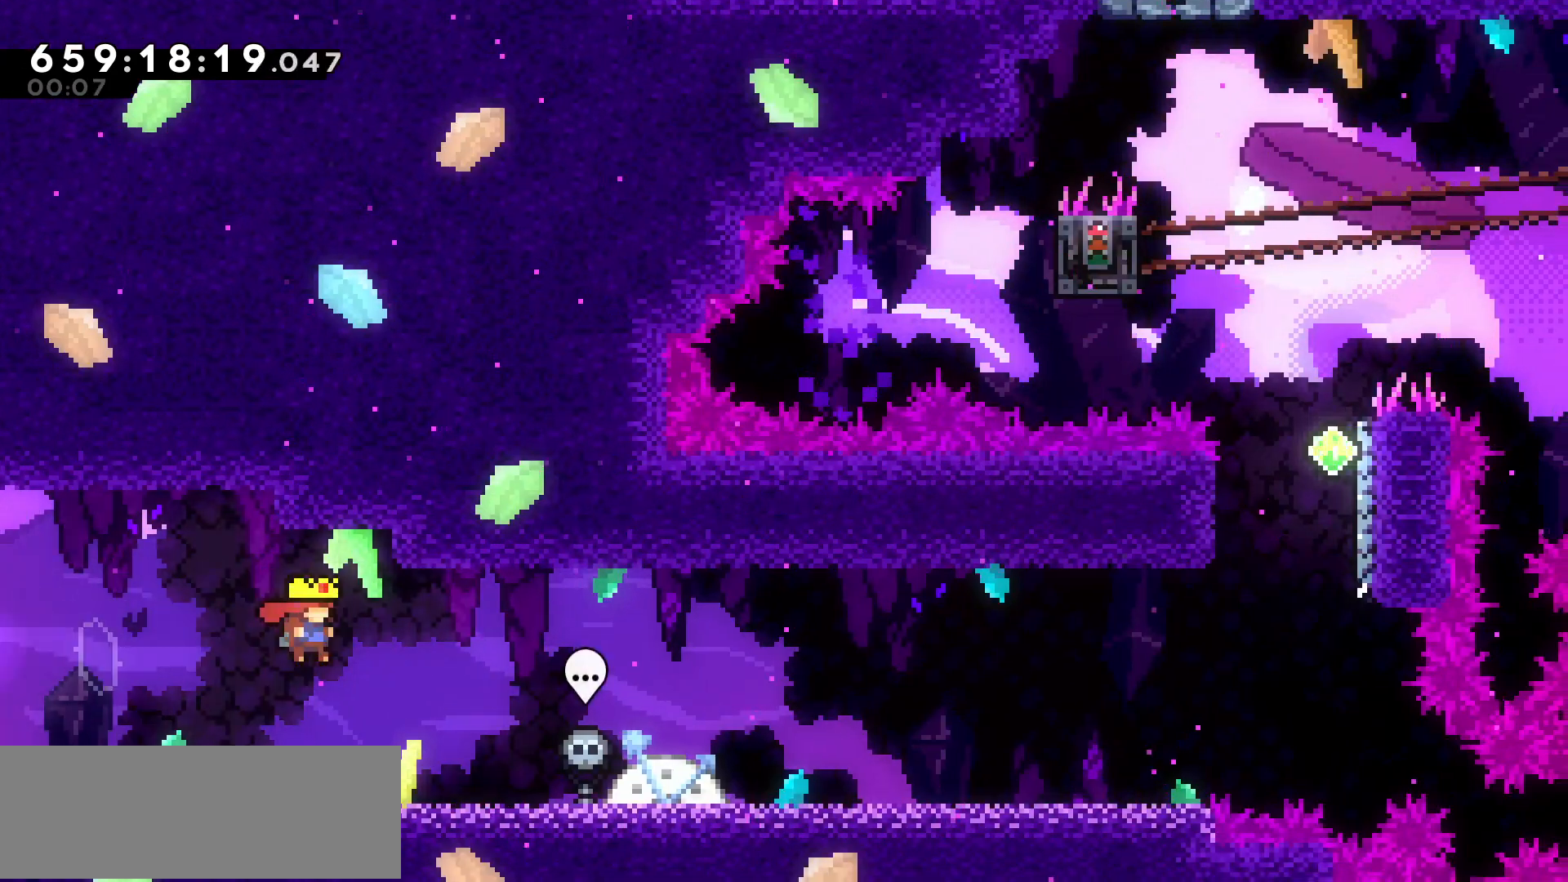
{"keys": [], "events": [[67, "dash", "down"], [217, "dash", "up"], [267, "jump", "down"], [367, "down", "up"], [400, "jump", "up"], [500, "right", "up"]]}
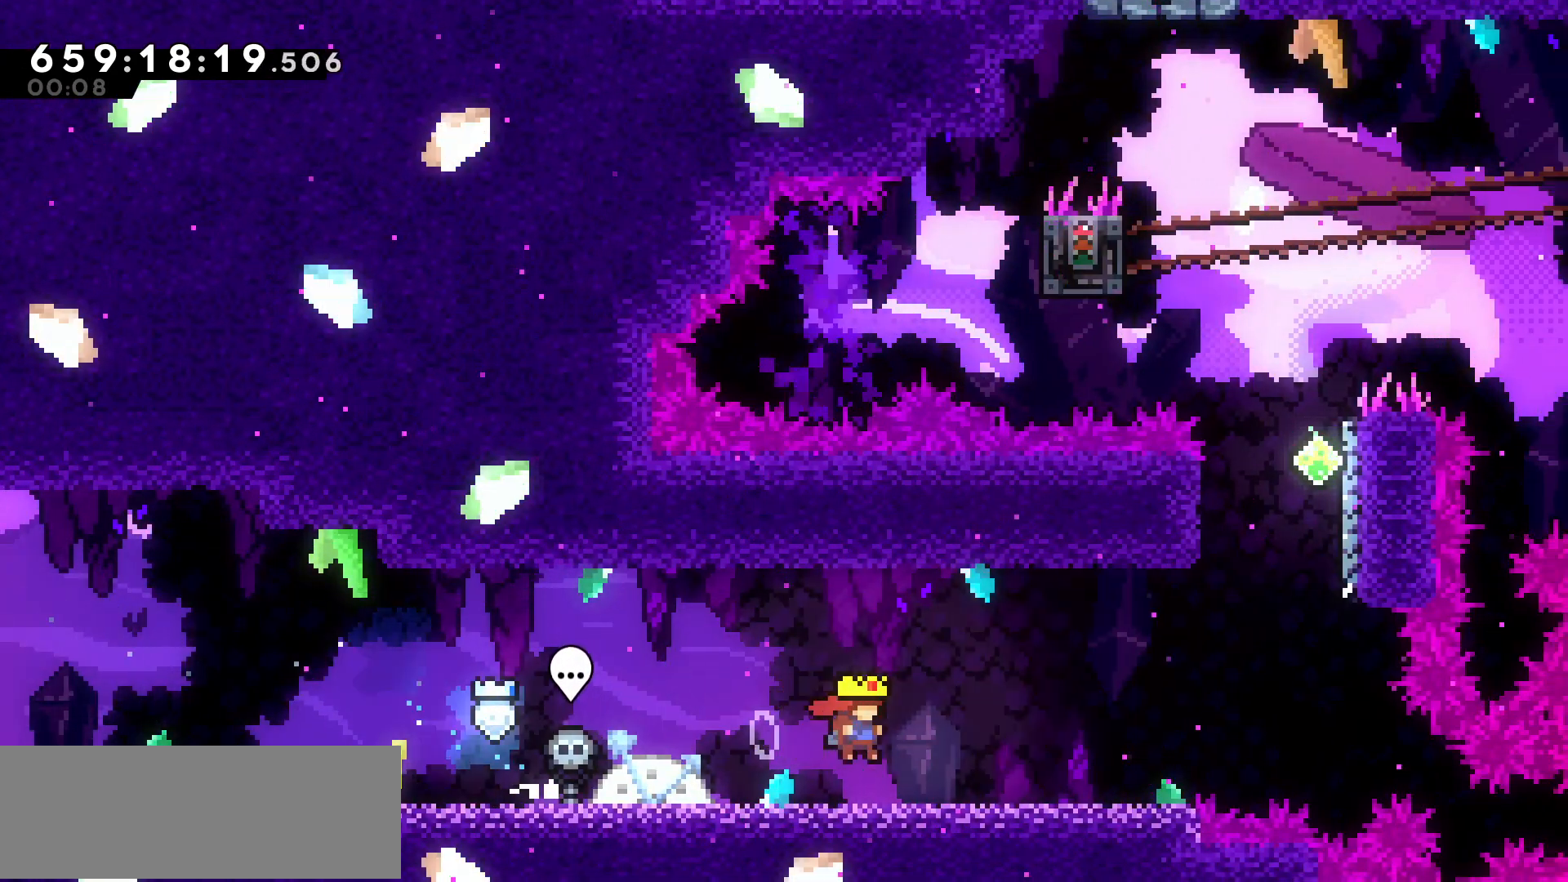
{"keys": ["right"]}
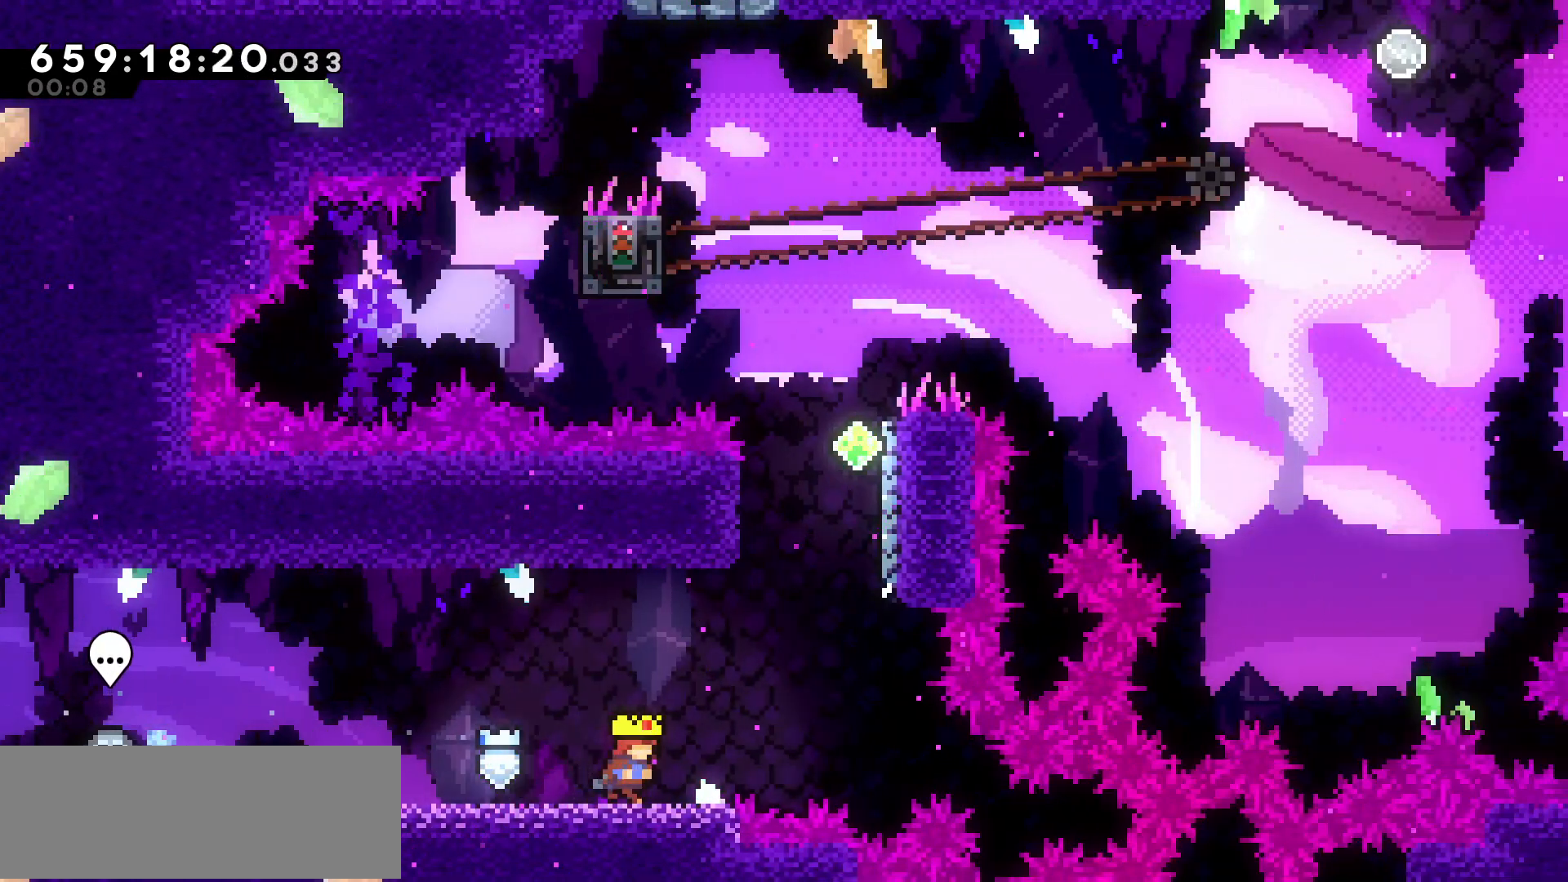
{"keys": ["dash", "up"], "events": [[17, "jump", "down"], [450, "dash", "down"], [450, "jump", "up"], [467, "right", "up"], [467, "up", "down"]]}
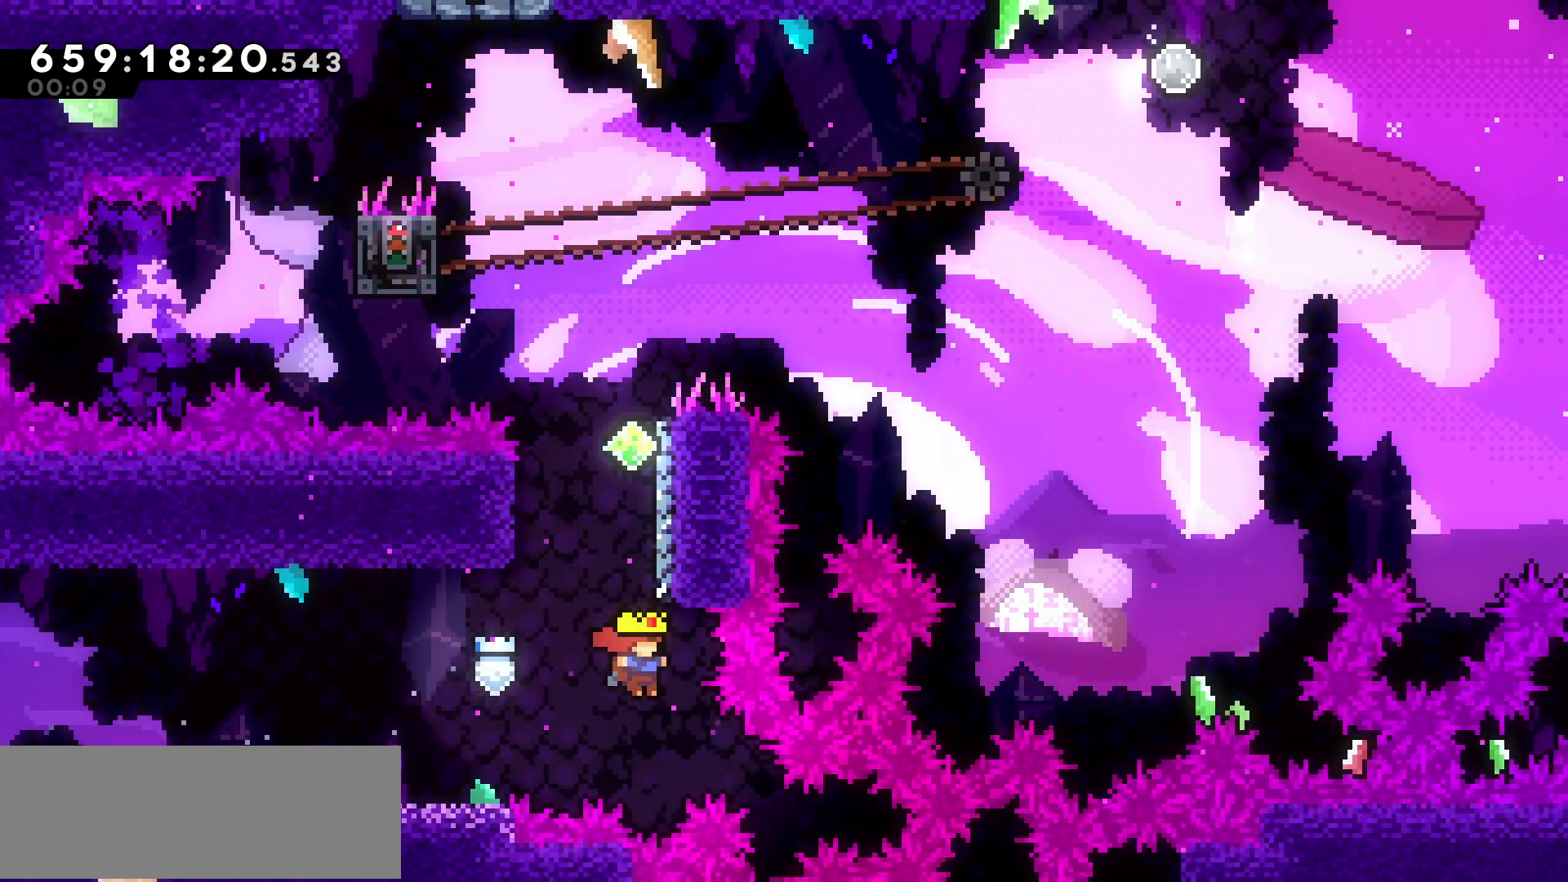
{"keys": ["jump", "left"], "events": [[167, "dash", "up"], [200, "up", "up"], [250, "jump", "down"], [300, "left", "down"], [450, "jump", "up"], [500, "jump", "down"]]}
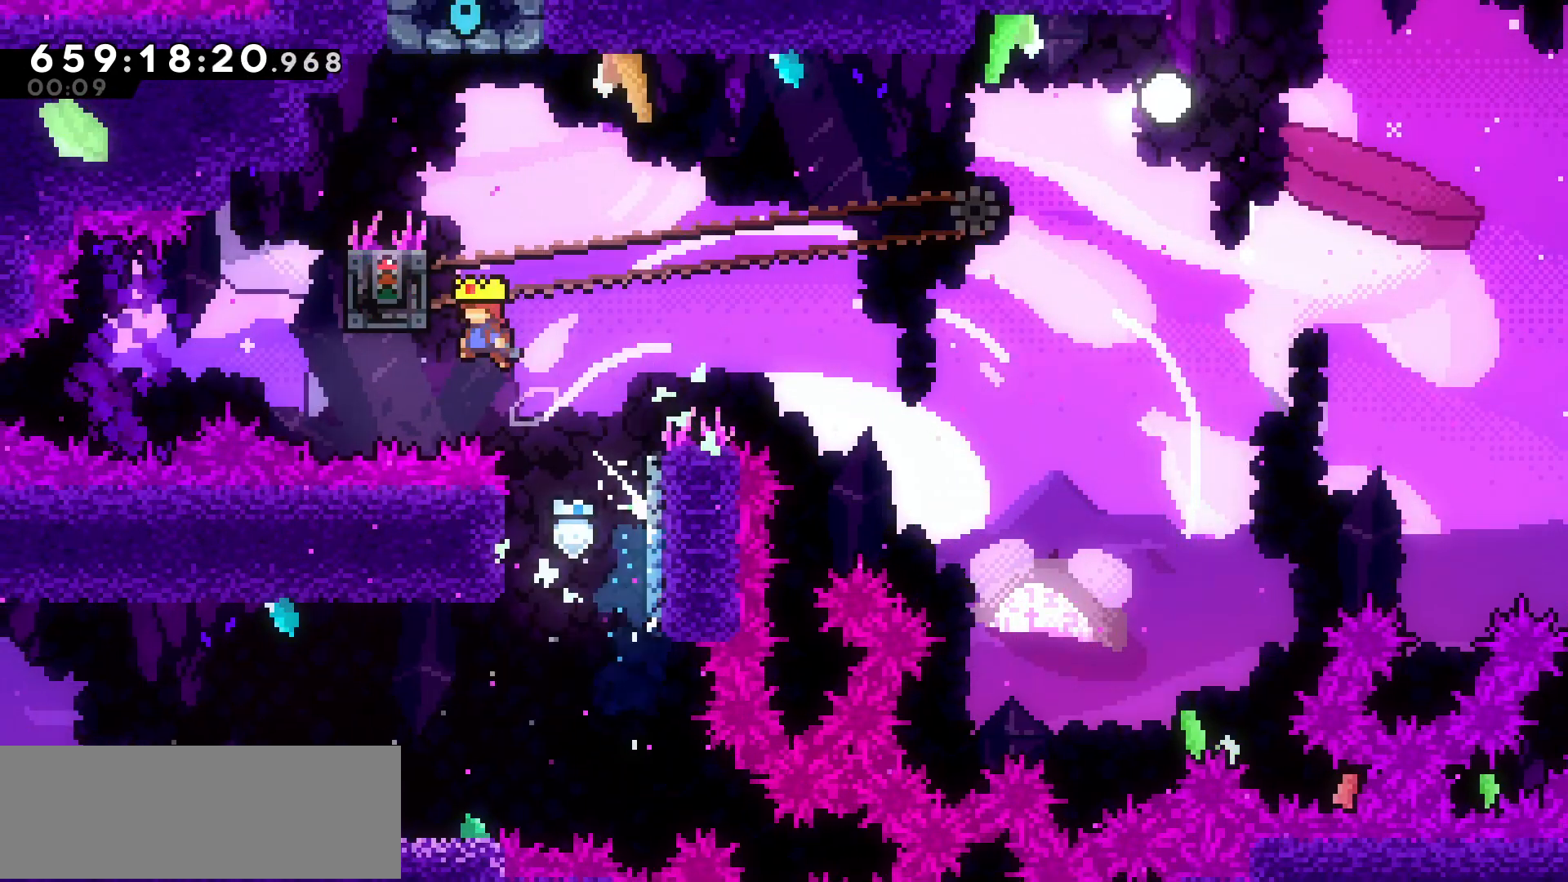
{"keys": ["grab", "right"], "events": [[50, "jump", "up"], [100, "grab", "down"], [250, "up", "down"], [367, "left", "up"], [400, "up", "up"], [500, "right", "down"]]}
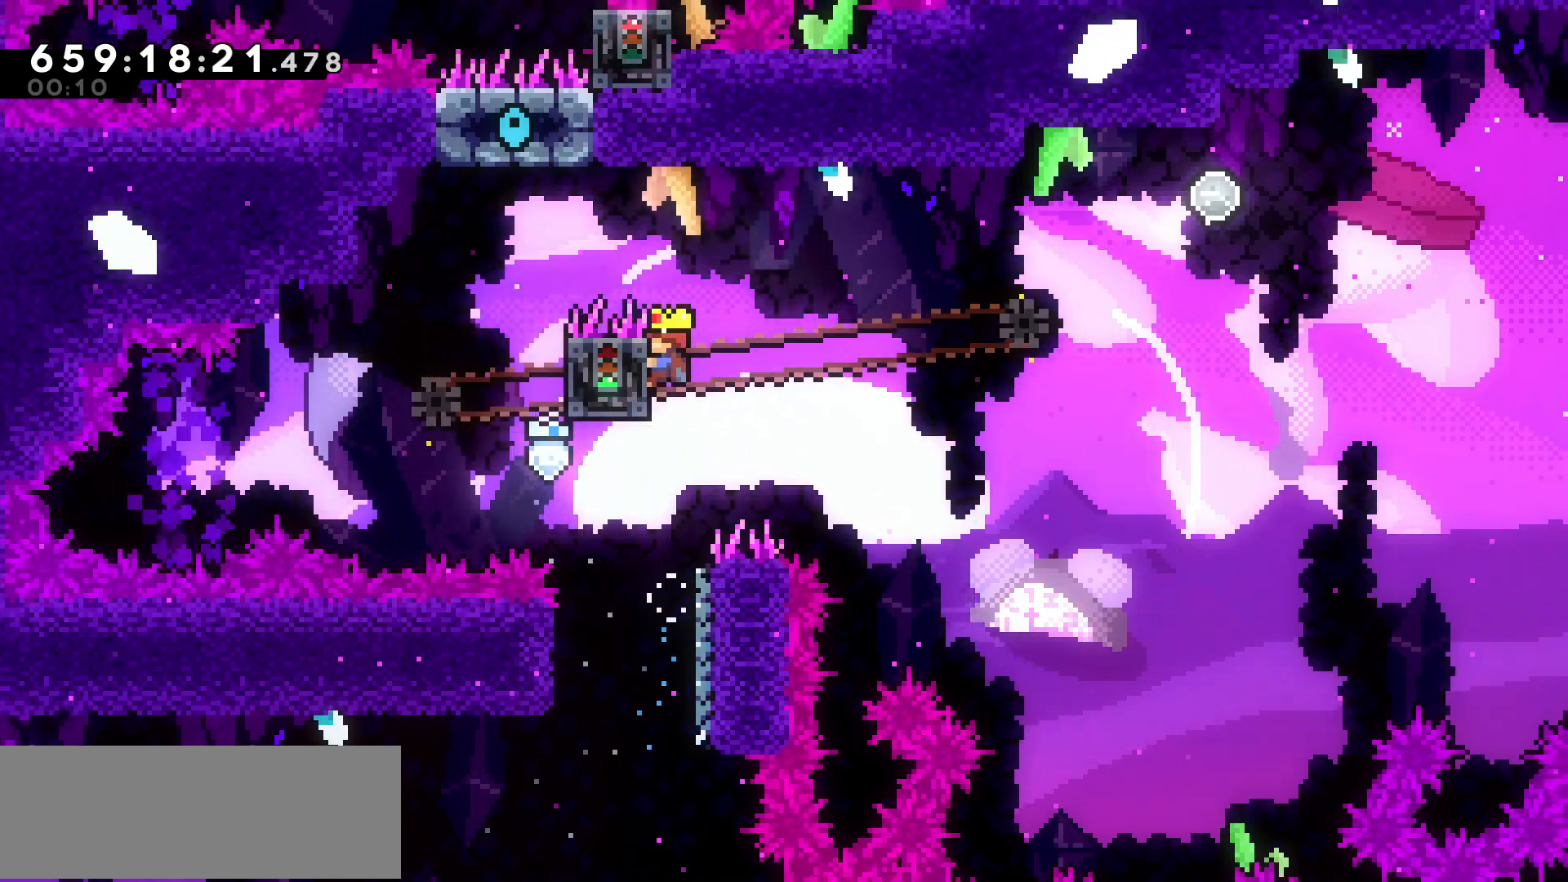
{"keys": ["grab", "jump", "right"], "events": [[300, "jump", "down"]]}
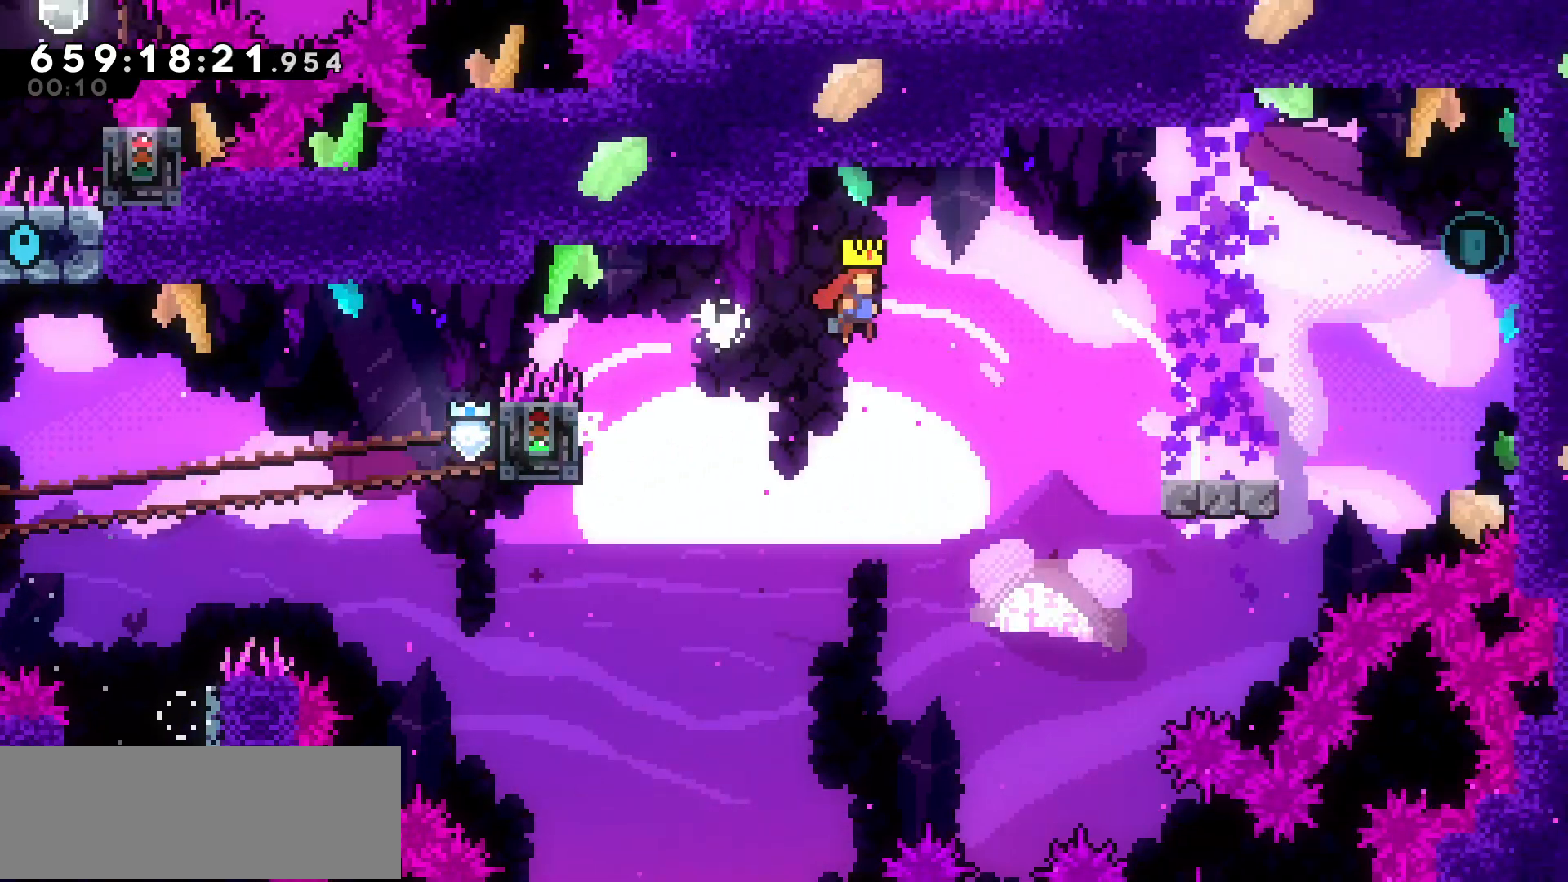
{"keys": ["grab", "jump", "left", "right"], "events": [[200, "jump", "up"], [500, "jump", "down"], [500, "left", "down"]]}
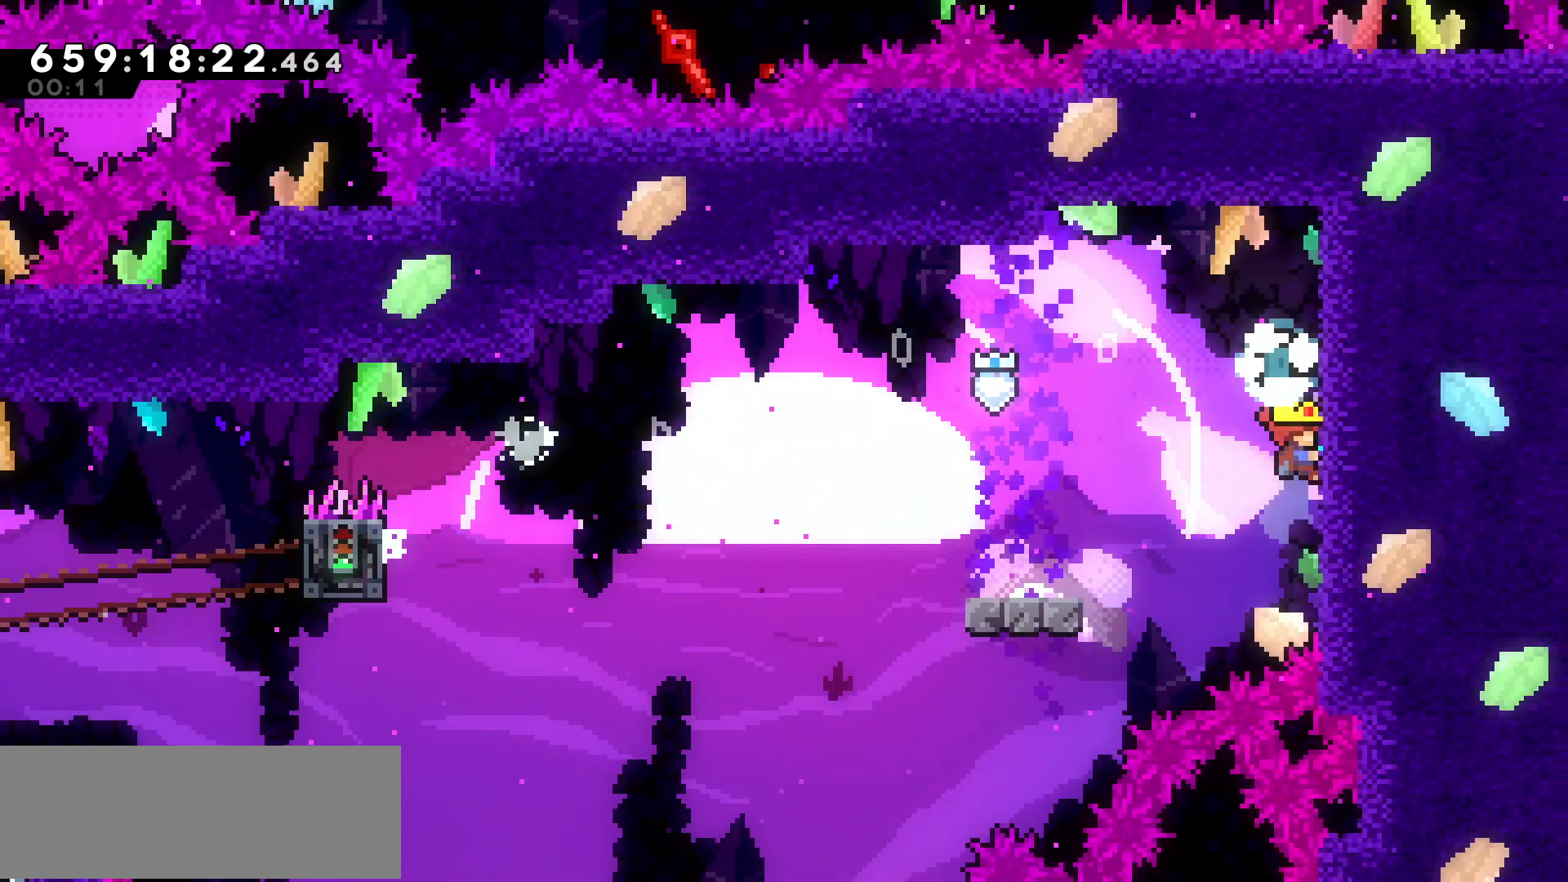
{"keys": ["dash", "down", "left"], "events": [[50, "right", "up"], [150, "grab", "up"], [150, "jump", "up"], [267, "left", "up"], [450, "dash", "down"], [467, "down", "down"], [467, "left", "down"]]}
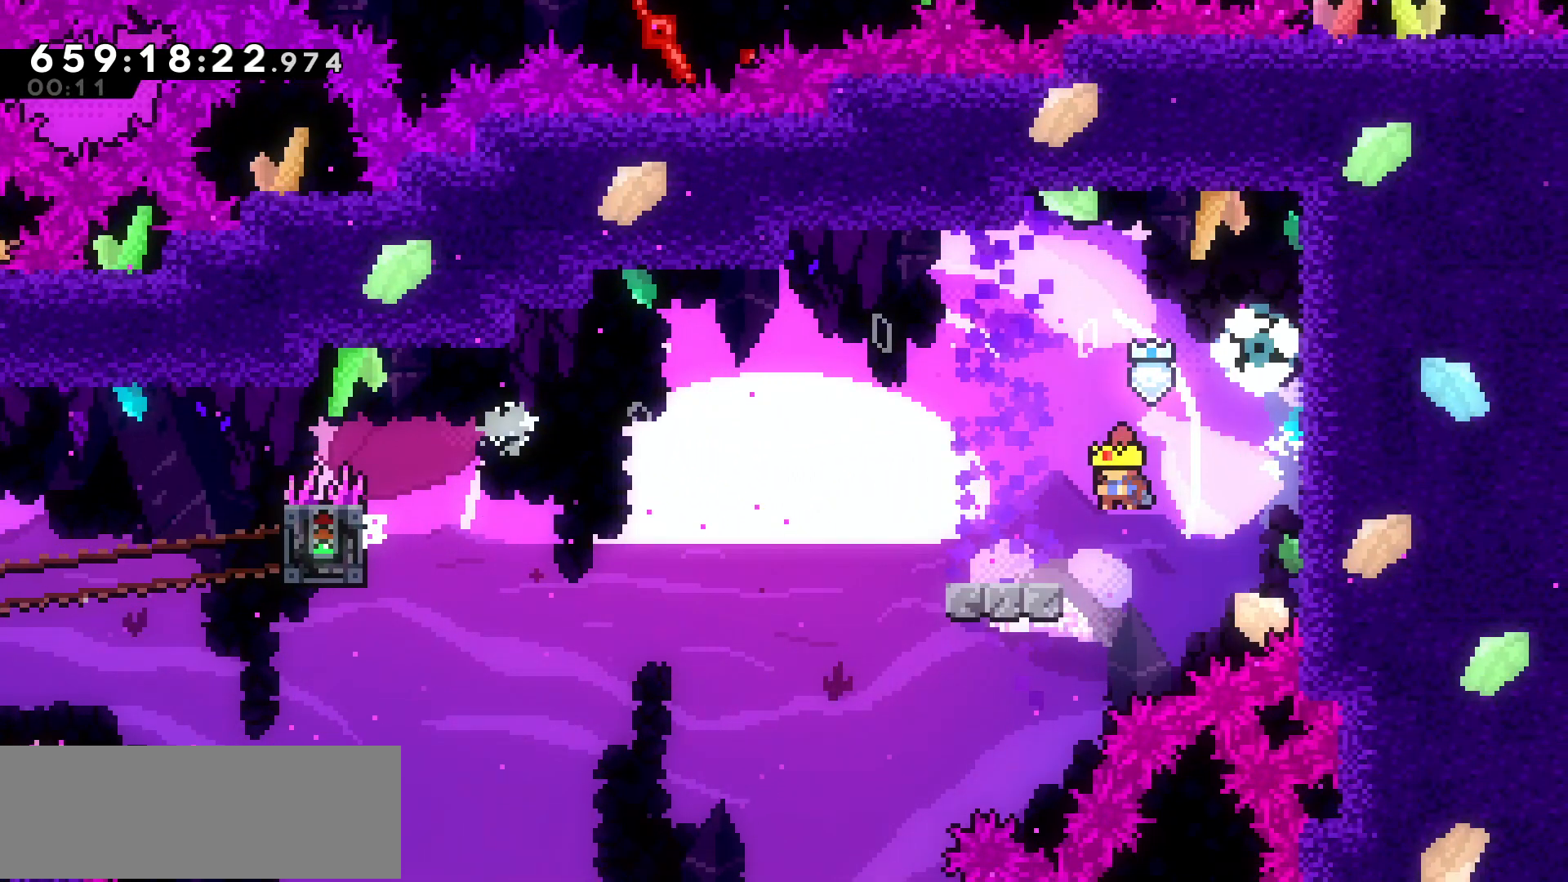
{"keys": ["jump", "left"], "events": [[100, "dash", "up"], [100, "down", "up"], [200, "jump", "down"]]}
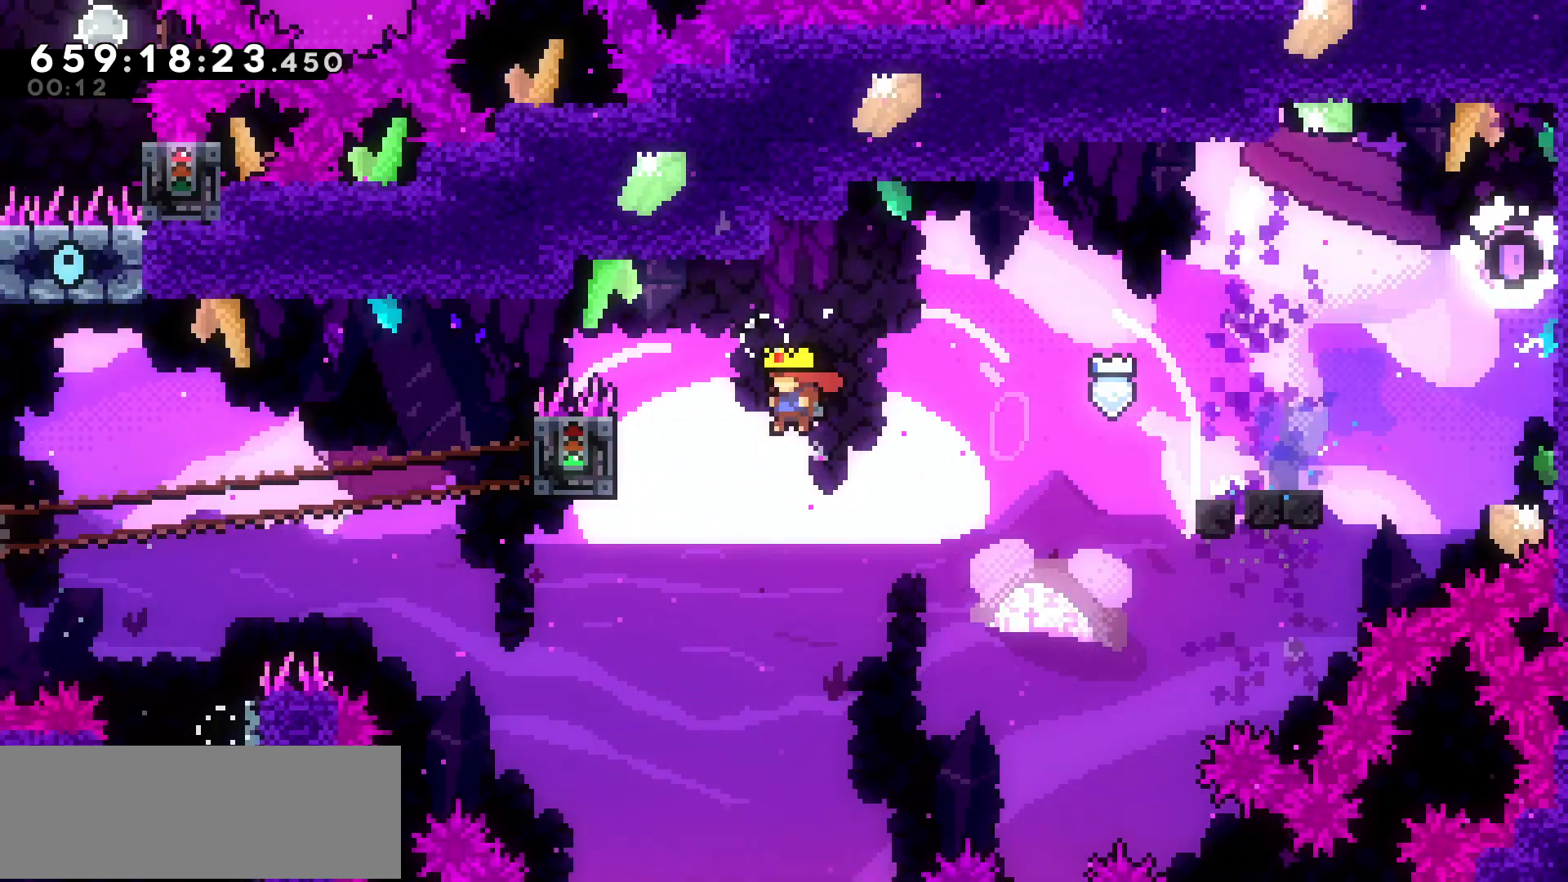
{"keys": ["grab"], "events": [[117, "grab", "down"], [117, "jump", "up"], [250, "left", "up"]]}
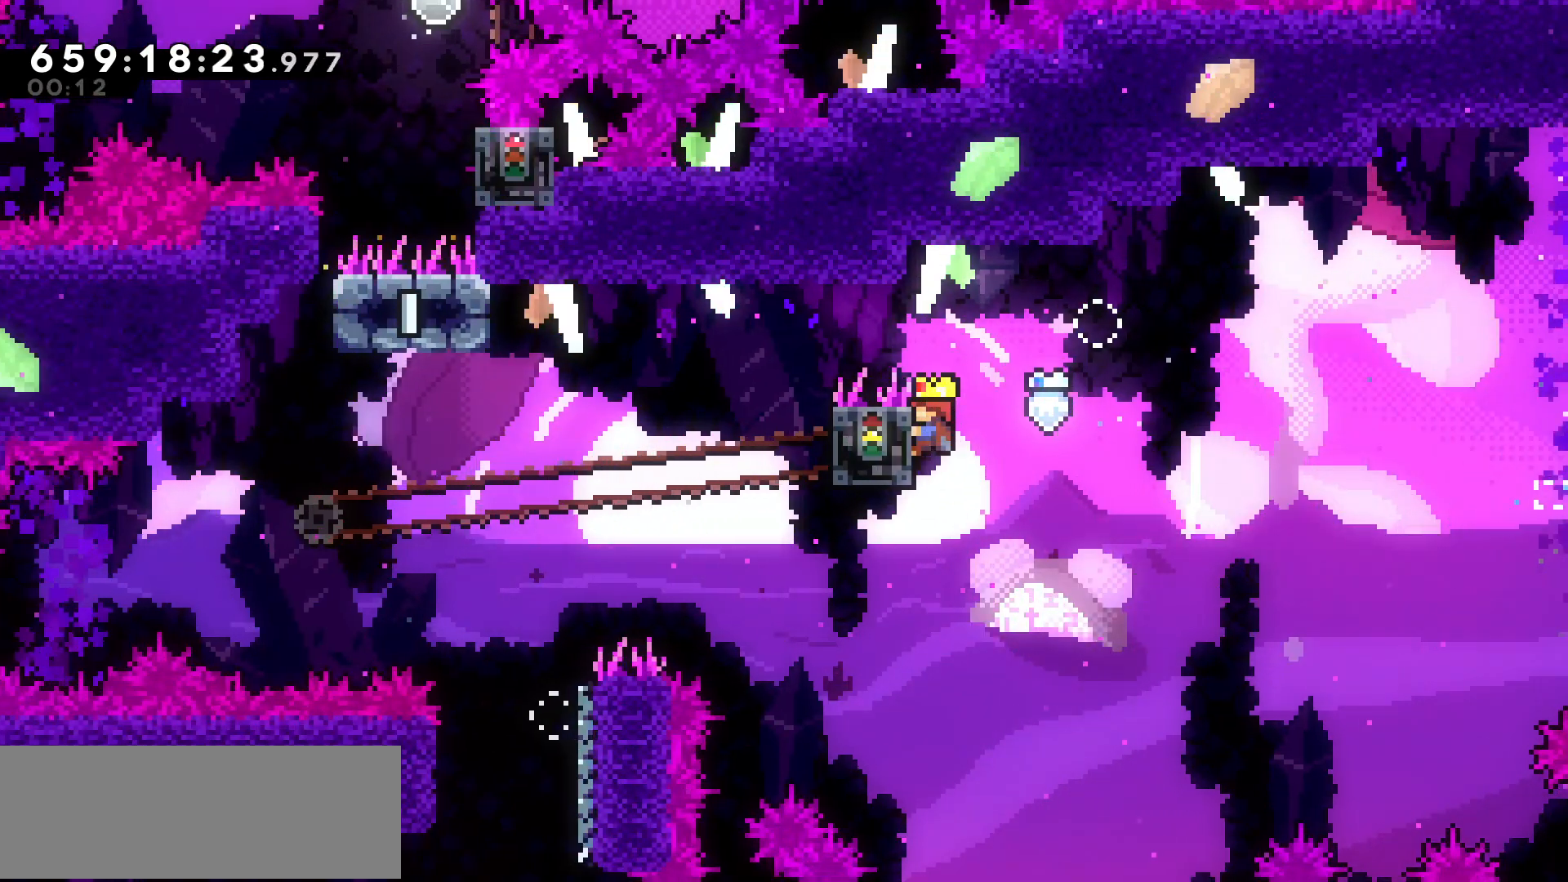
{"keys": ["grab"], "events": []}
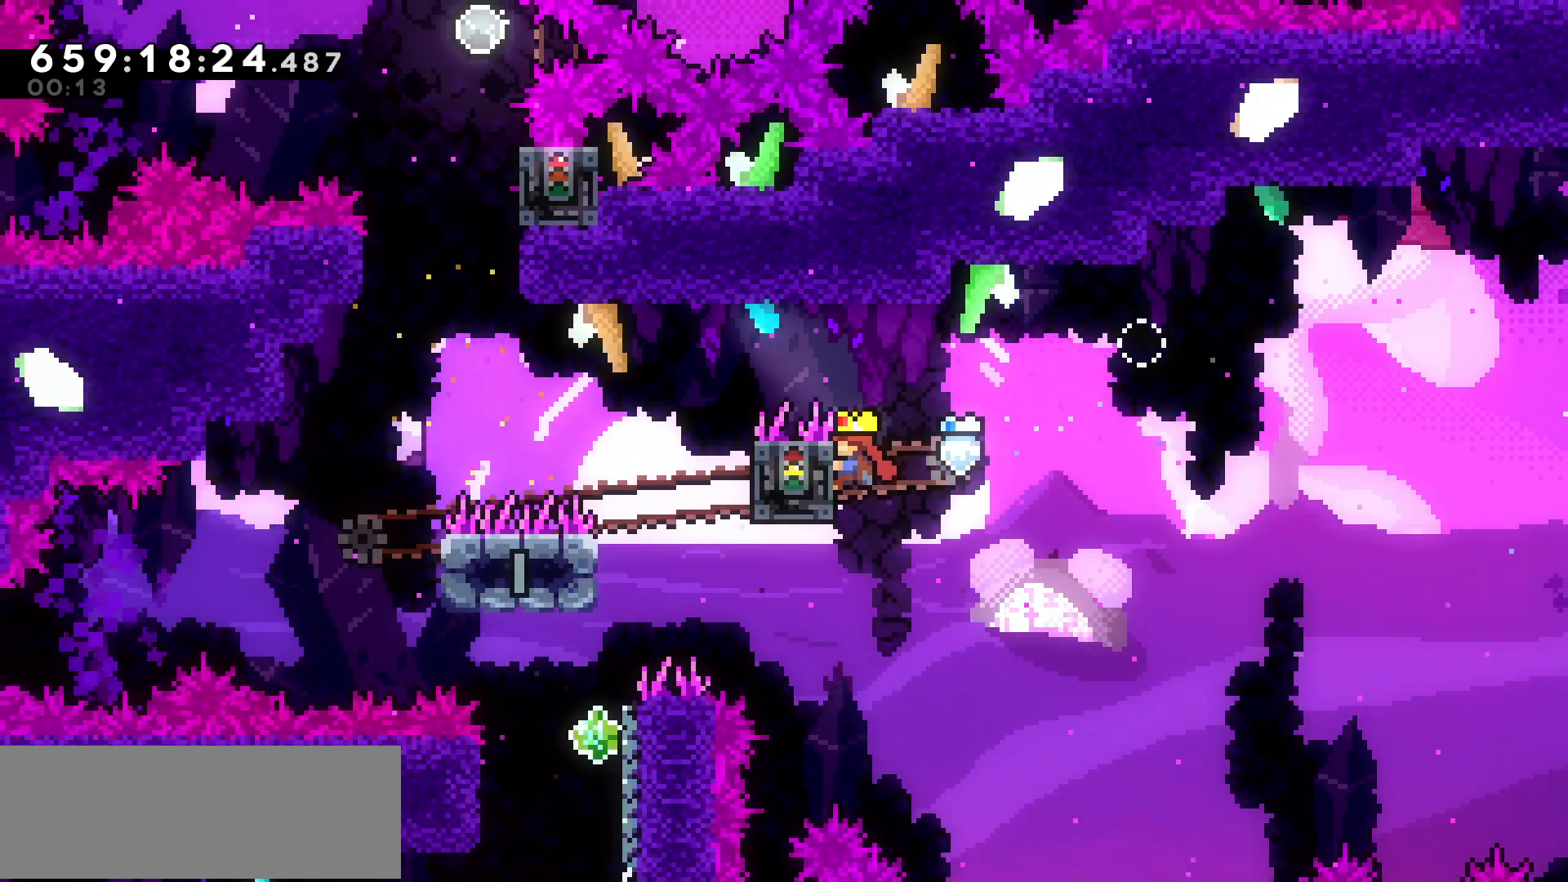
{"keys": ["grab"], "events": []}
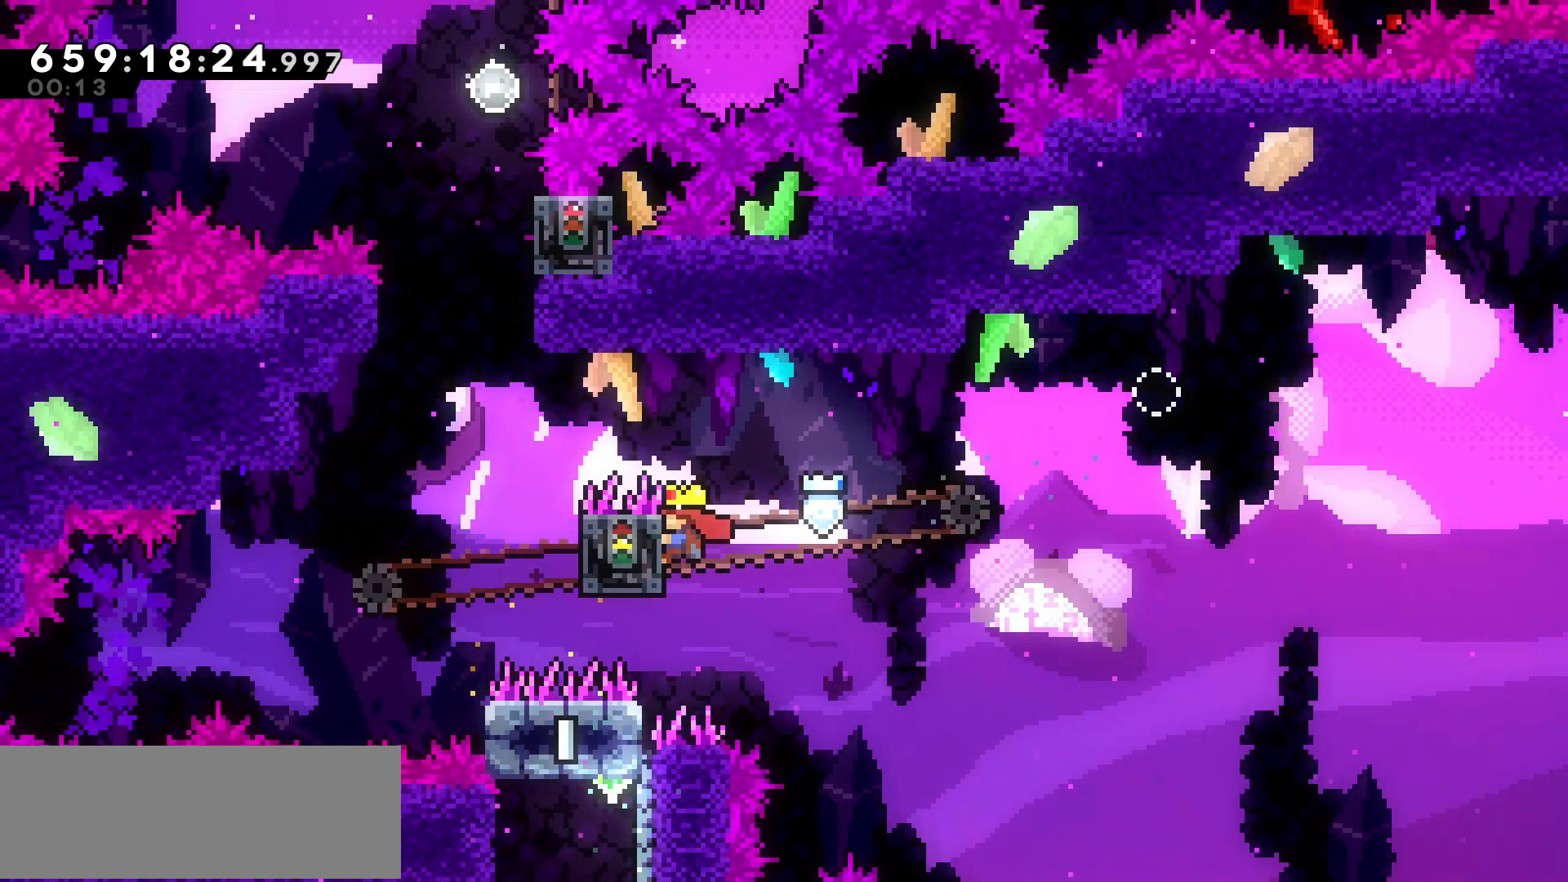
{"keys": ["grab", "jump", "left"], "events": [[117, "up", "down"], [200, "up", "up"], [317, "jump", "down"], [500, "left", "down"]]}
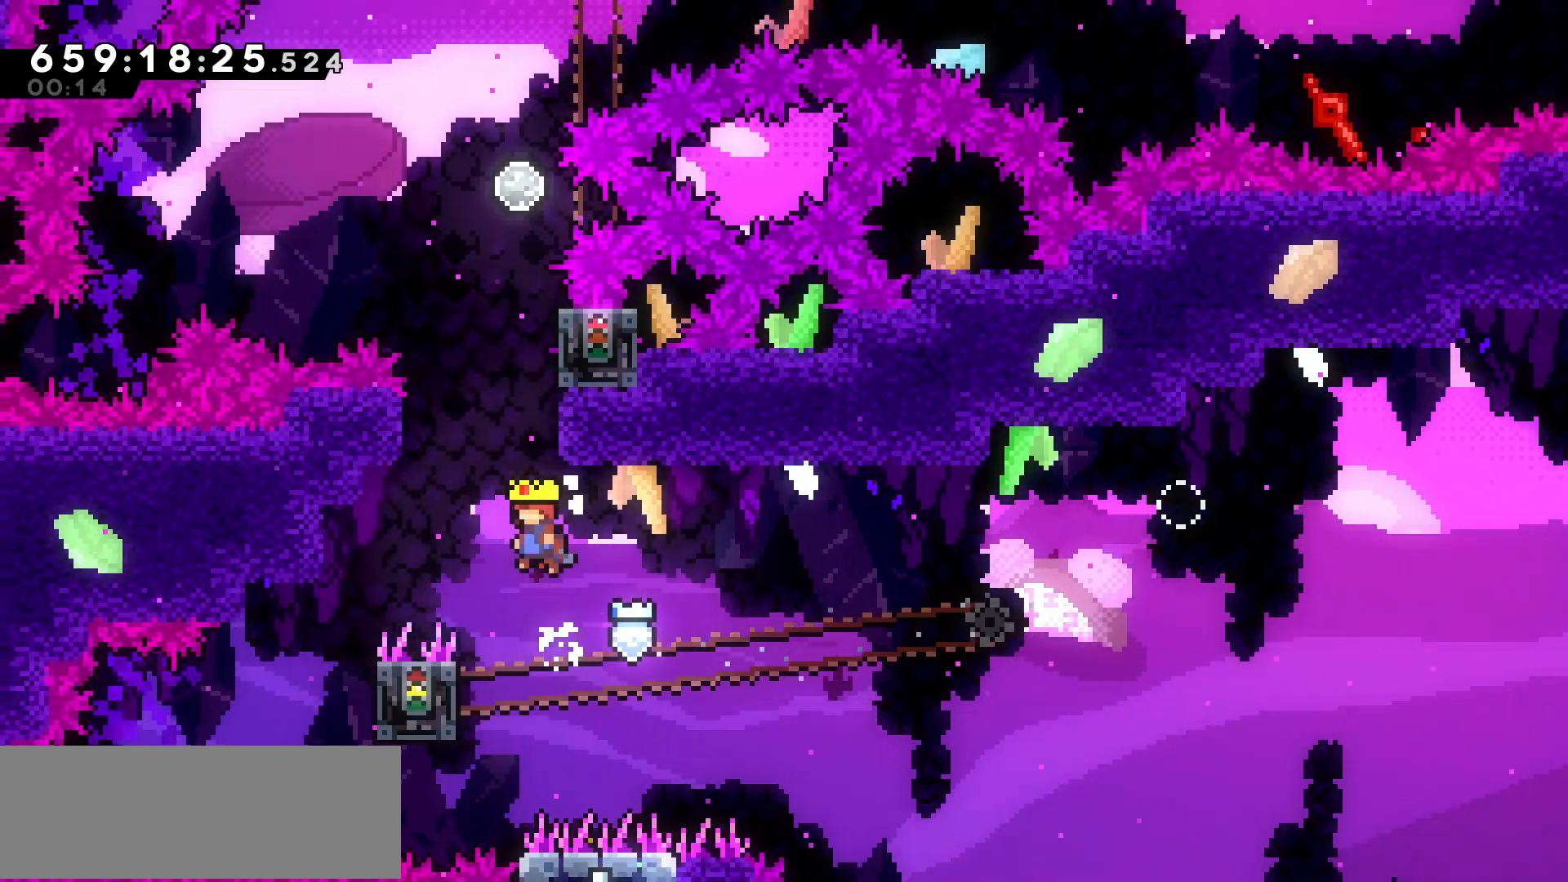
{"keys": ["dash", "up"], "events": [[100, "grab", "up"], [100, "left", "up"], [150, "jump", "up"], [150, "up", "down"], [317, "dash", "down"]]}